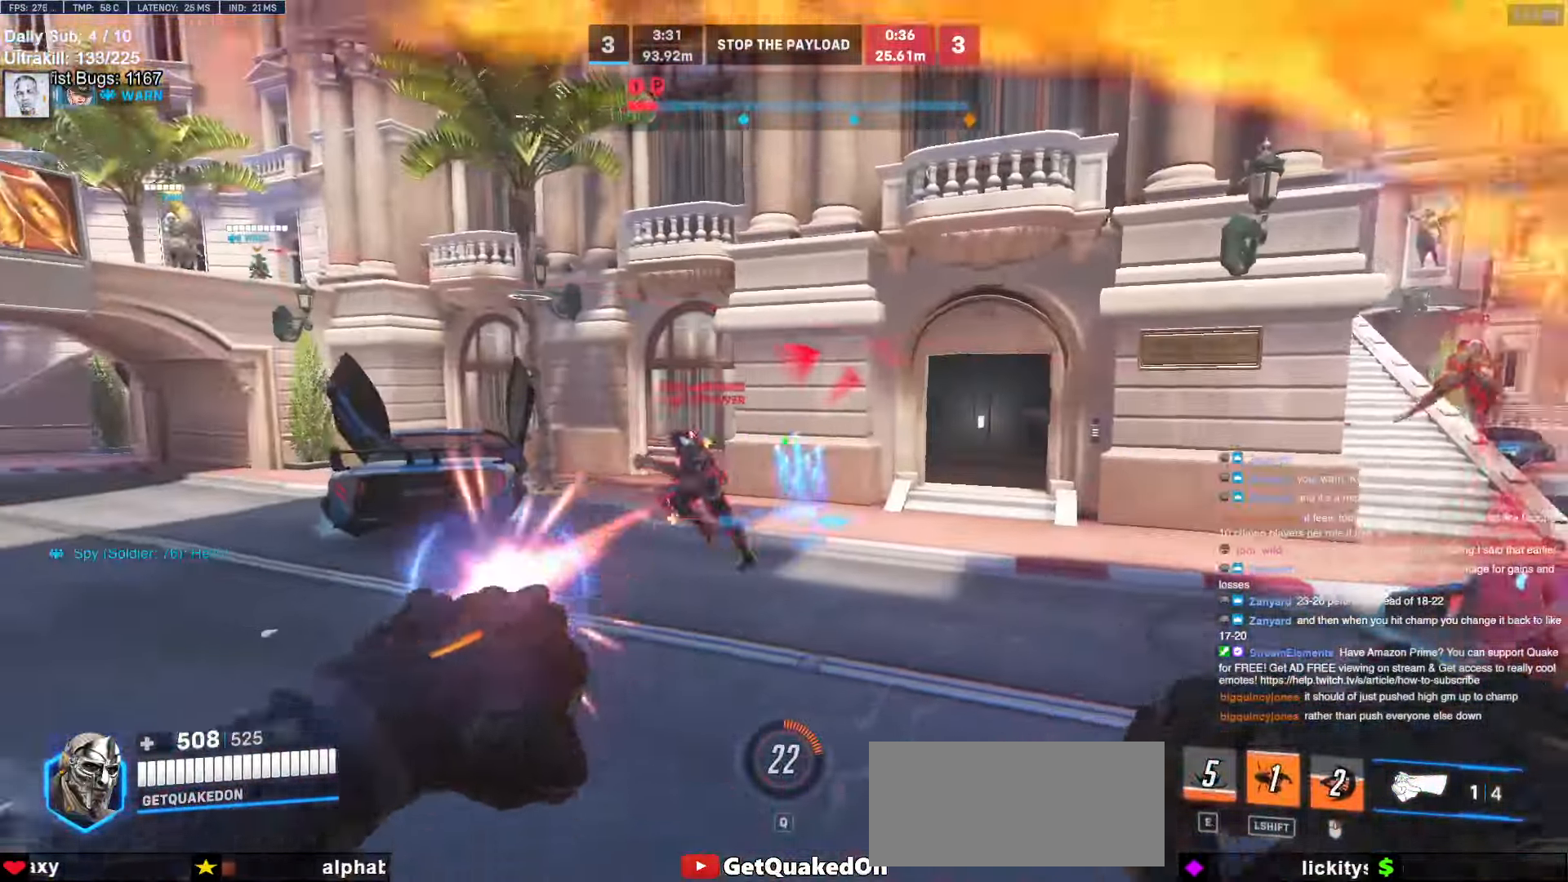
Gameplay with keyboard and mouse; each line is a JSON object with the keys and mouse buttons held at the frame after it. "events" lists presses ("down") and releases ("up") of "a", "ctrl", "d", "e", "f", "melee", "q", "r", "s", "shift", "space", "w", "mouse_left" and "mouse_right" between this image and that frame as [ms after this image, input, new state], when the widget could be followed in between. "mouse_left", "mouse_right" = the "left", "right" buttons of the "mouse" list. No other keys are recorded. Mouse movement is not recorded. Key names are as the overlay labels them; some are game actions (e.g. jump) rather than physical keys.
{"keys": ["d", "w"], "mouse": [], "events": [[16, "mouse_left", "up"], [166, "a", "up"], [166, "d", "down"], [300, "w", "down"]]}
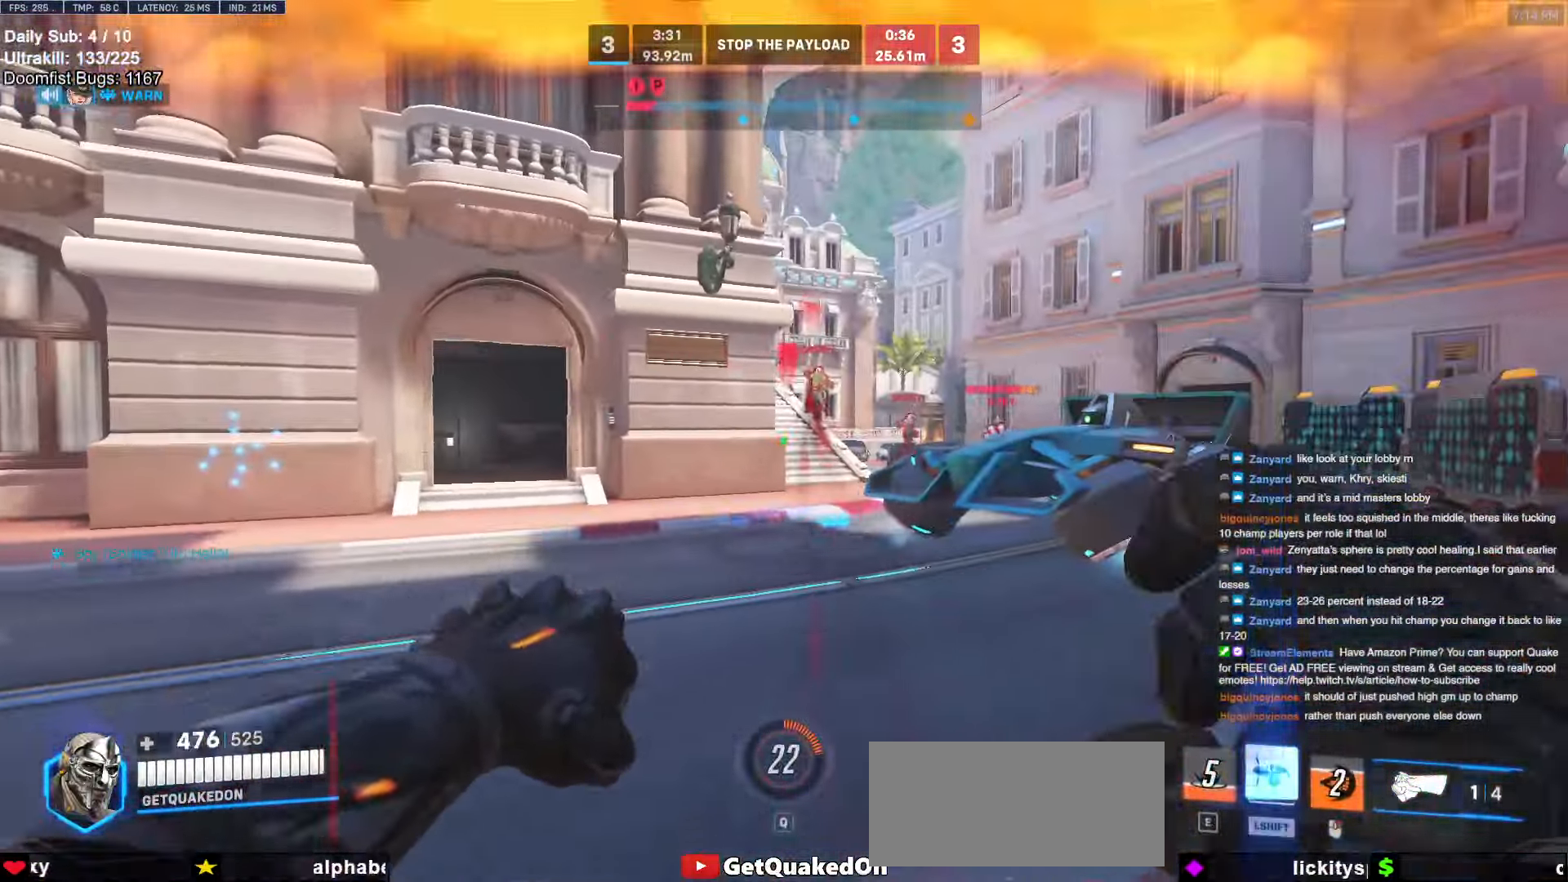
{"keys": ["shift", "w"], "mouse": [], "events": [[83, "space", "down"], [183, "mouse_left", "down"], [216, "space", "up"], [316, "mouse_left", "up"], [416, "shift", "down"], [500, "d", "up"]]}
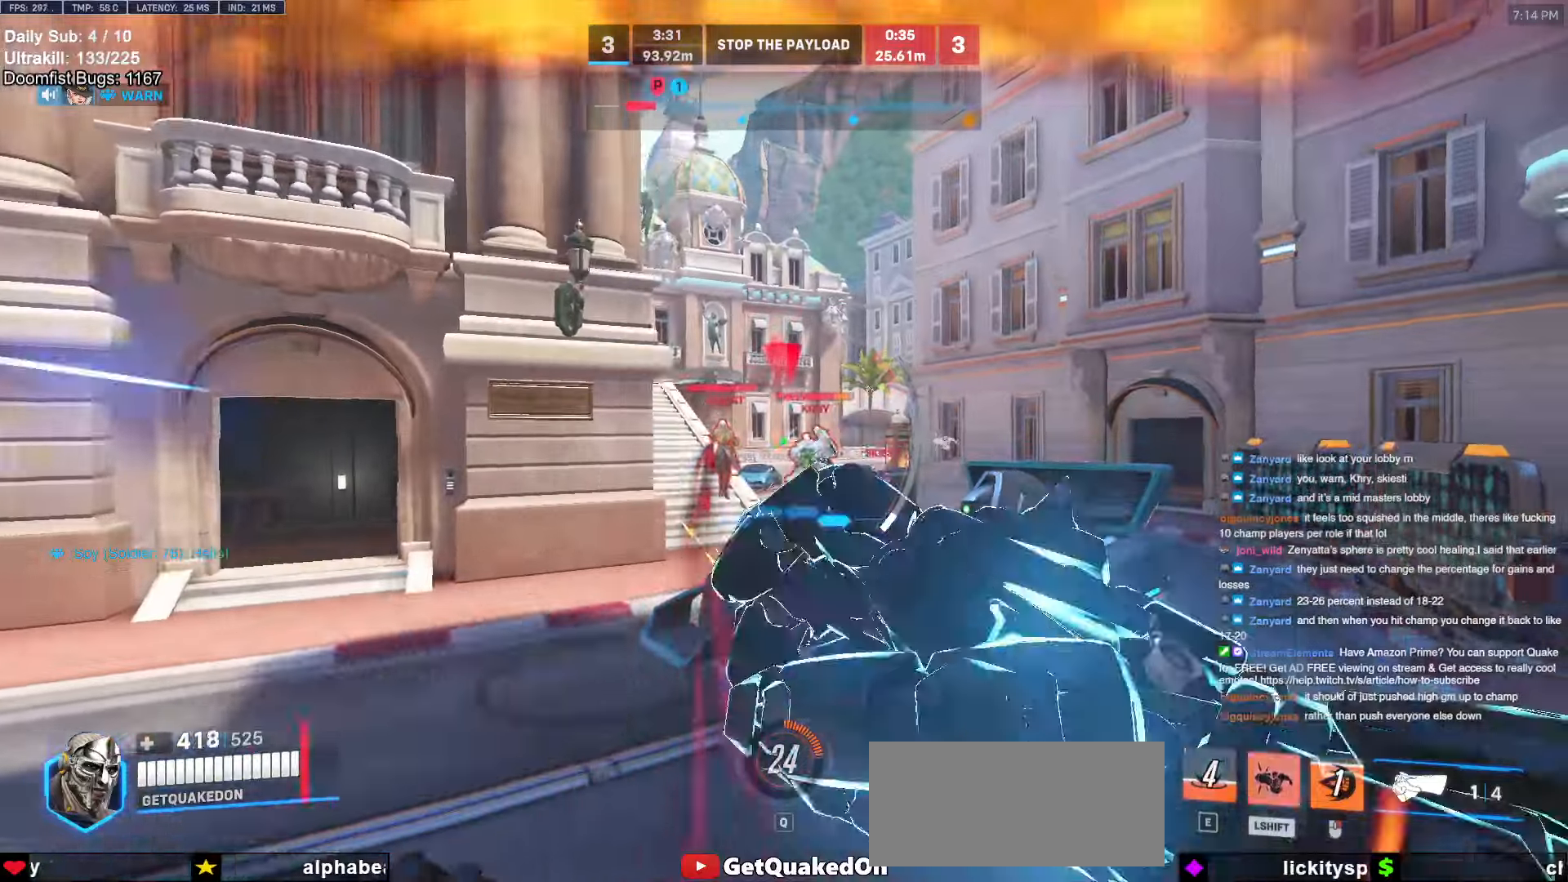
{"keys": ["w"], "mouse": [], "events": [[50, "shift", "up"]]}
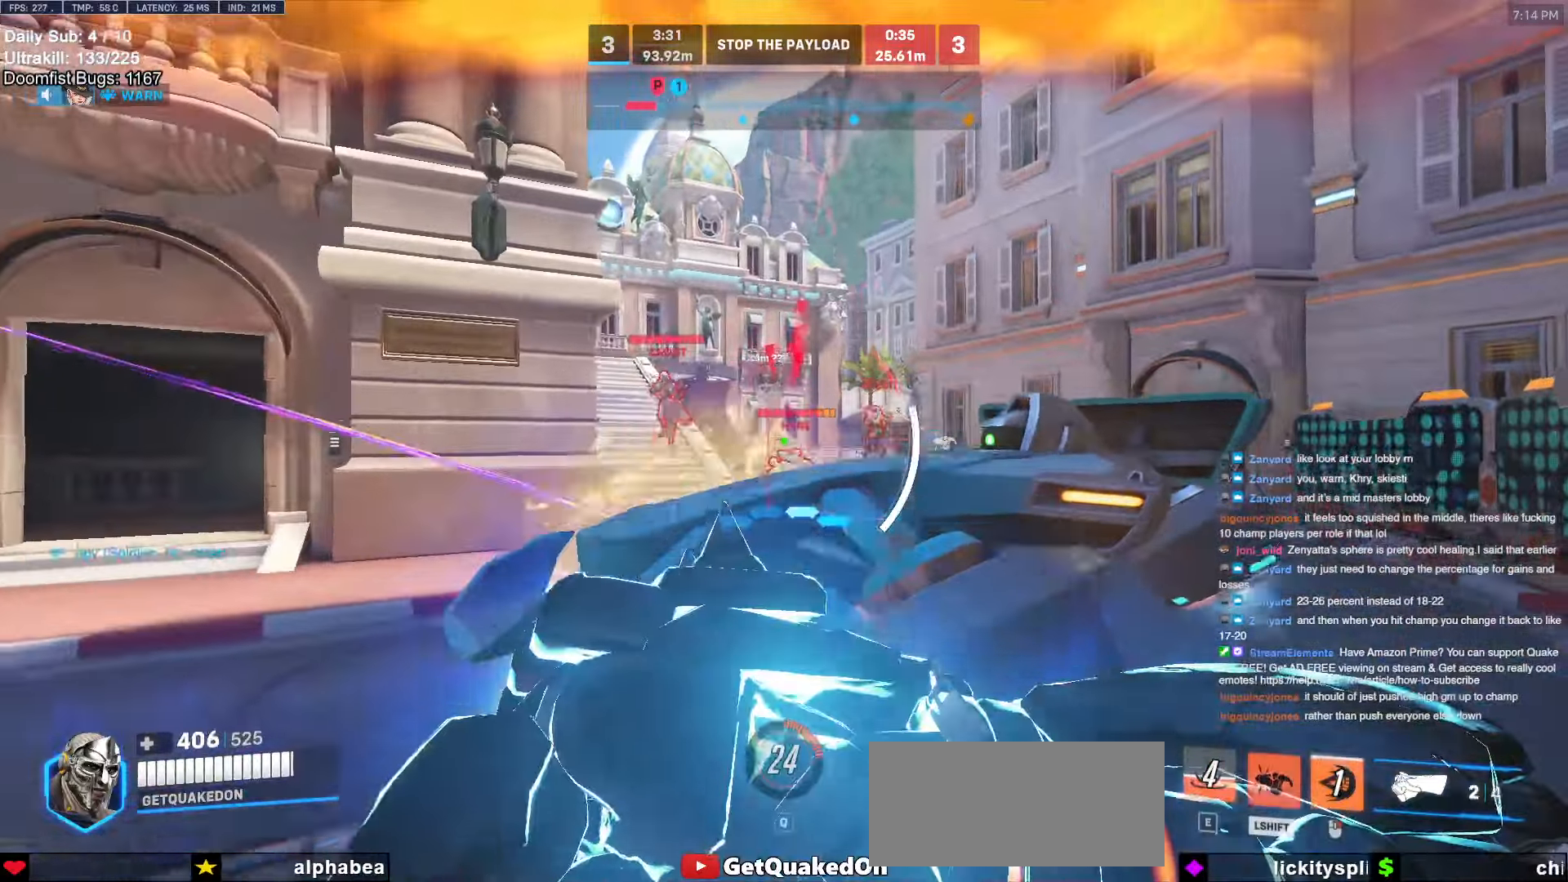
{"keys": ["d"], "mouse": [], "events": [[16, "space", "down"], [116, "d", "down"], [166, "space", "up"], [300, "w", "up"]]}
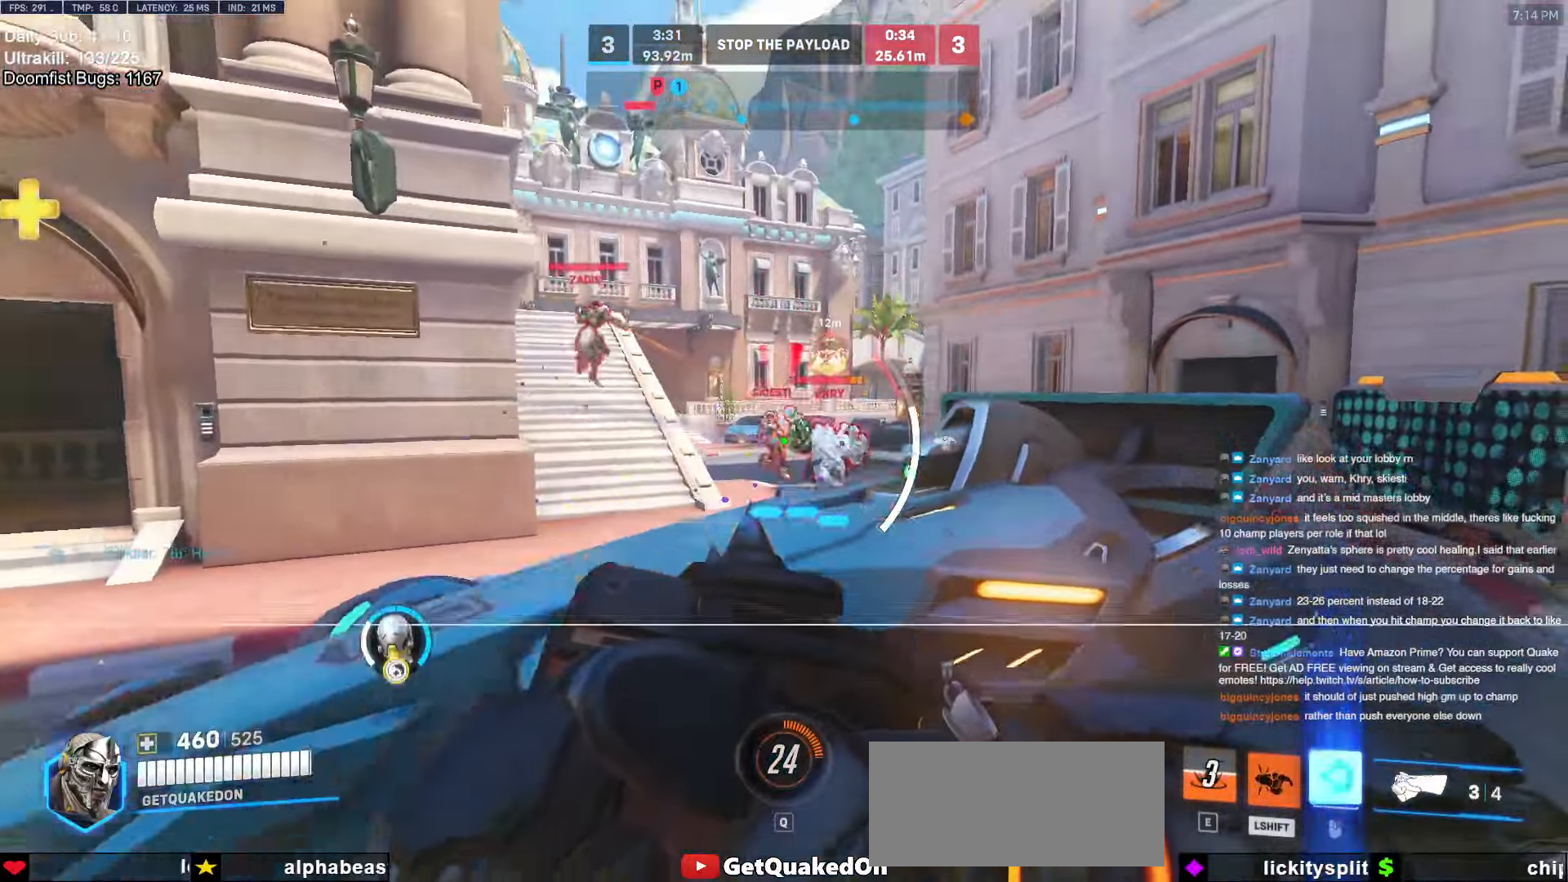
{"keys": ["d"], "mouse": [], "events": [[33, "w", "down"], [133, "w", "up"], [266, "s", "down"], [366, "a", "down"], [366, "d", "up"], [500, "a", "up"], [500, "d", "down"], [500, "s", "up"]]}
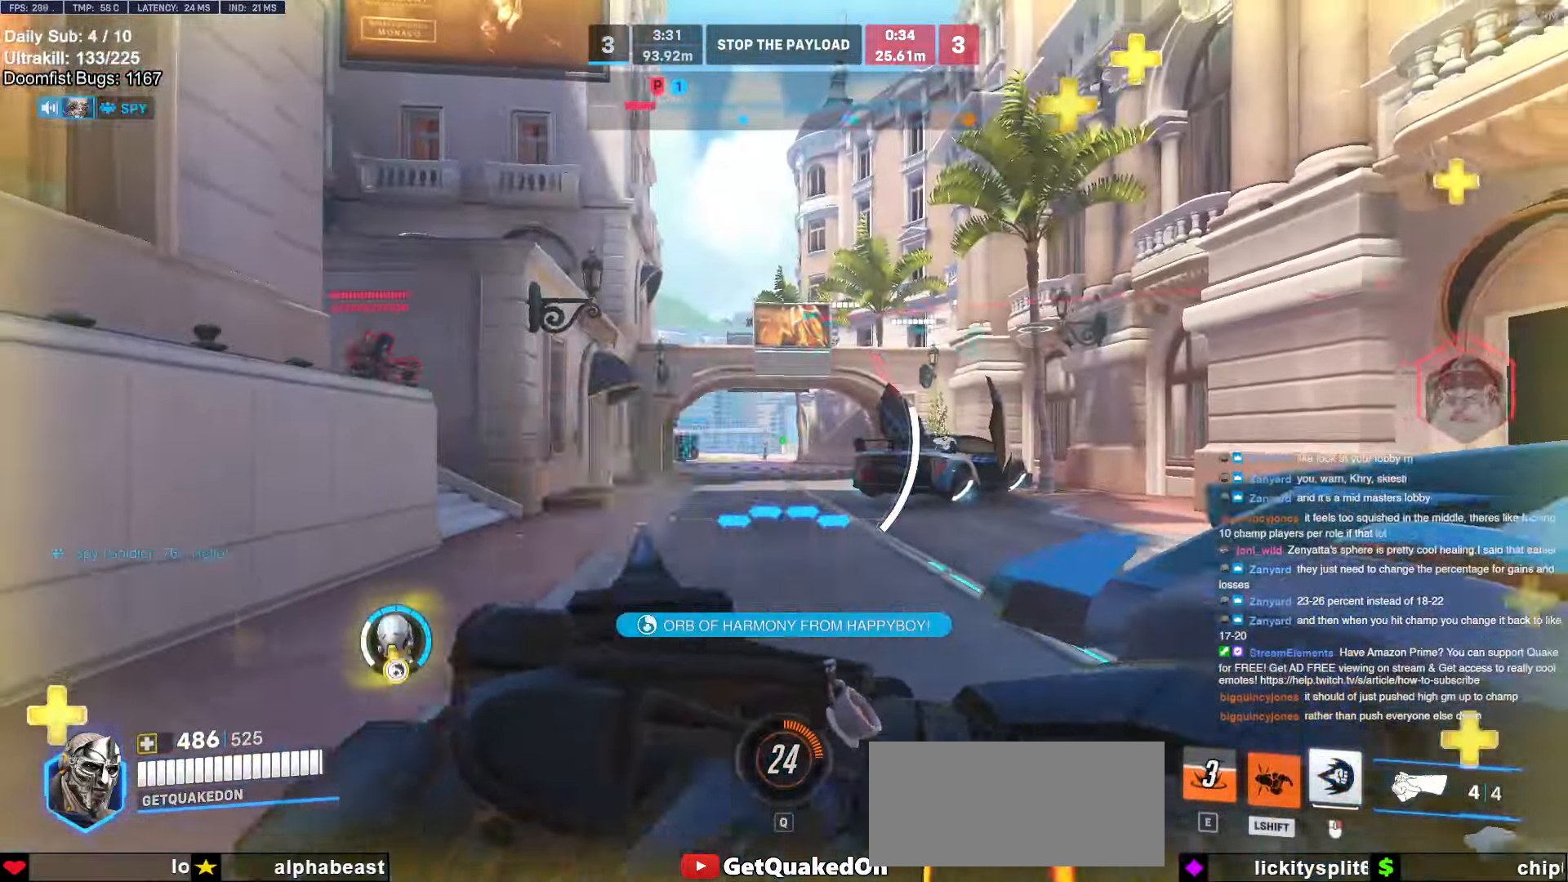
{"keys": ["d", "w"], "mouse": ["right"], "events": [[66, "a", "down"], [66, "d", "up"], [66, "shift", "down"], [200, "mouse_right", "down"], [200, "shift", "up"], [200, "w", "down"], [333, "a", "up"], [333, "d", "down"], [383, "w", "up"], [483, "w", "down"]]}
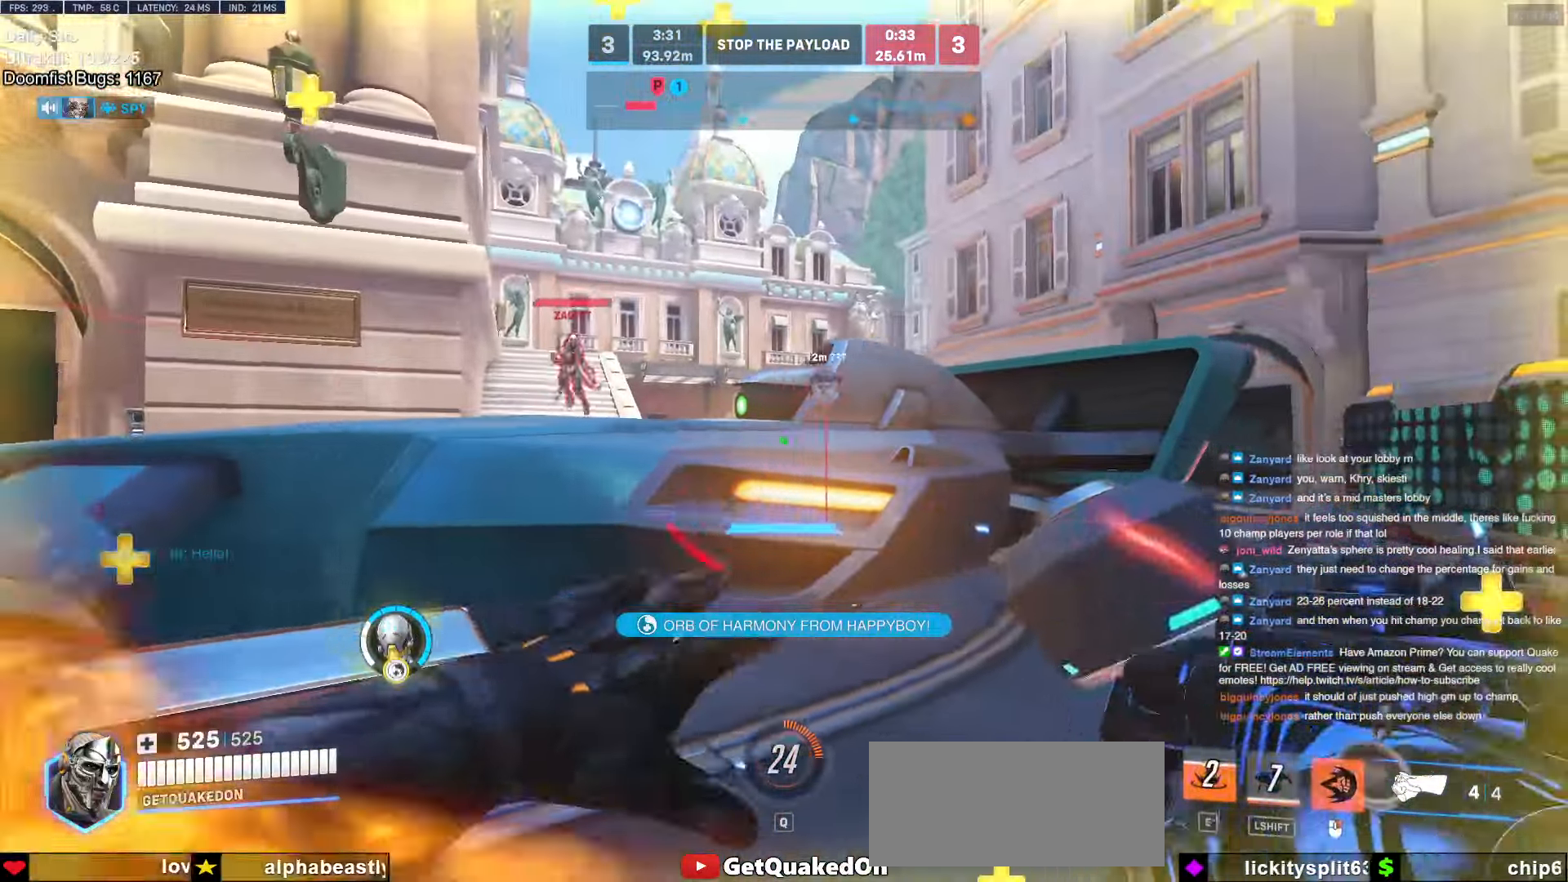
{"keys": ["w"], "mouse": ["right"], "events": [[33, "a", "down"], [33, "d", "up"], [116, "w", "up"], [166, "space", "down"], [300, "space", "up"], [350, "w", "down"], [483, "a", "up"]]}
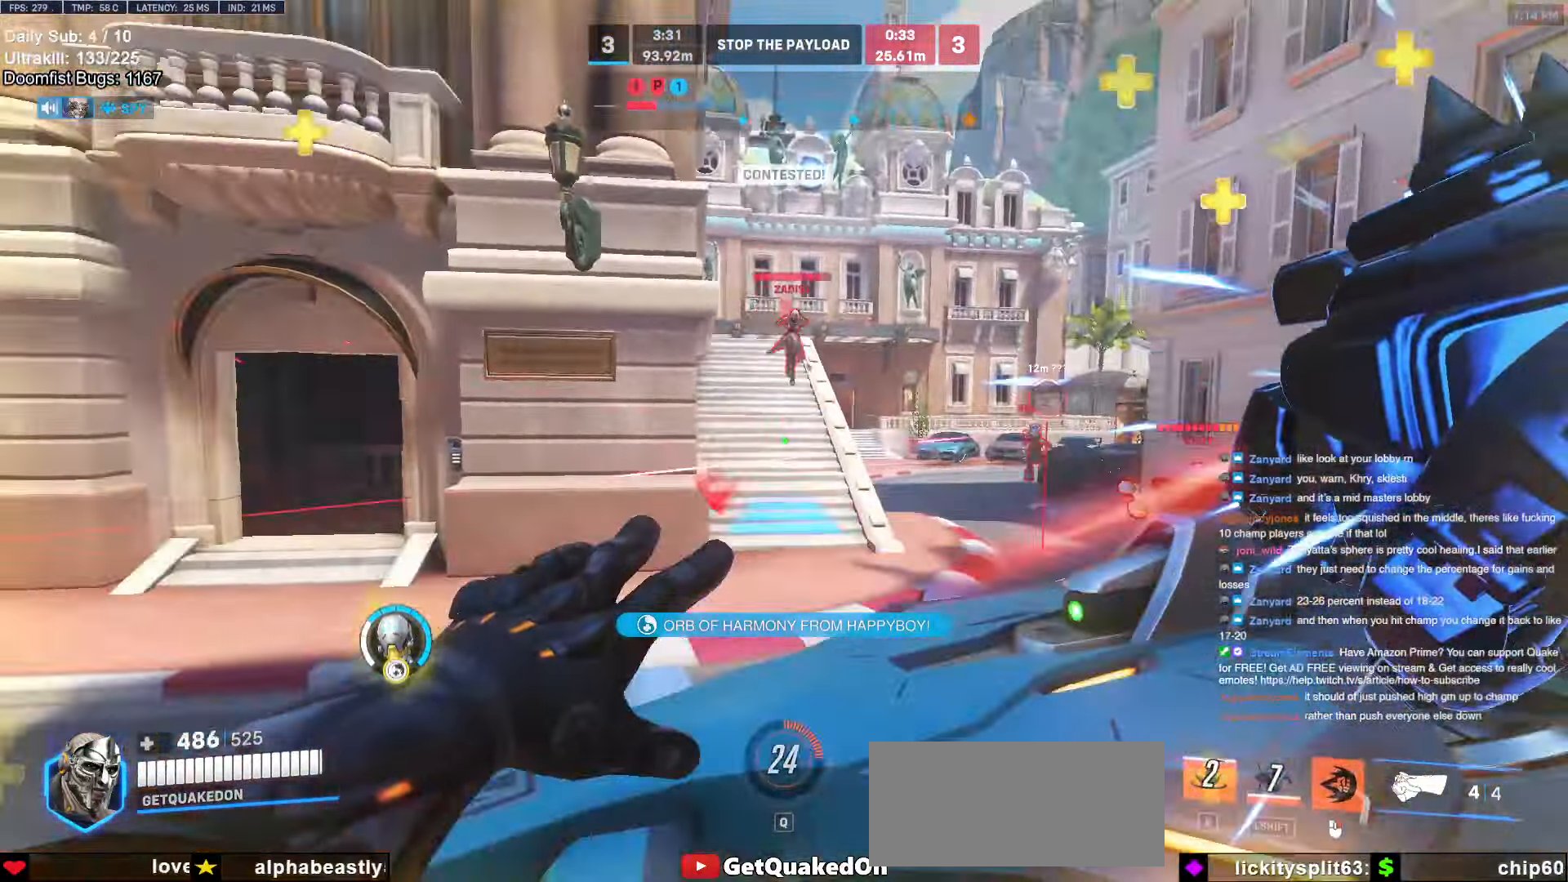
{"keys": ["w"], "mouse": [], "events": [[33, "mouse_right", "up"]]}
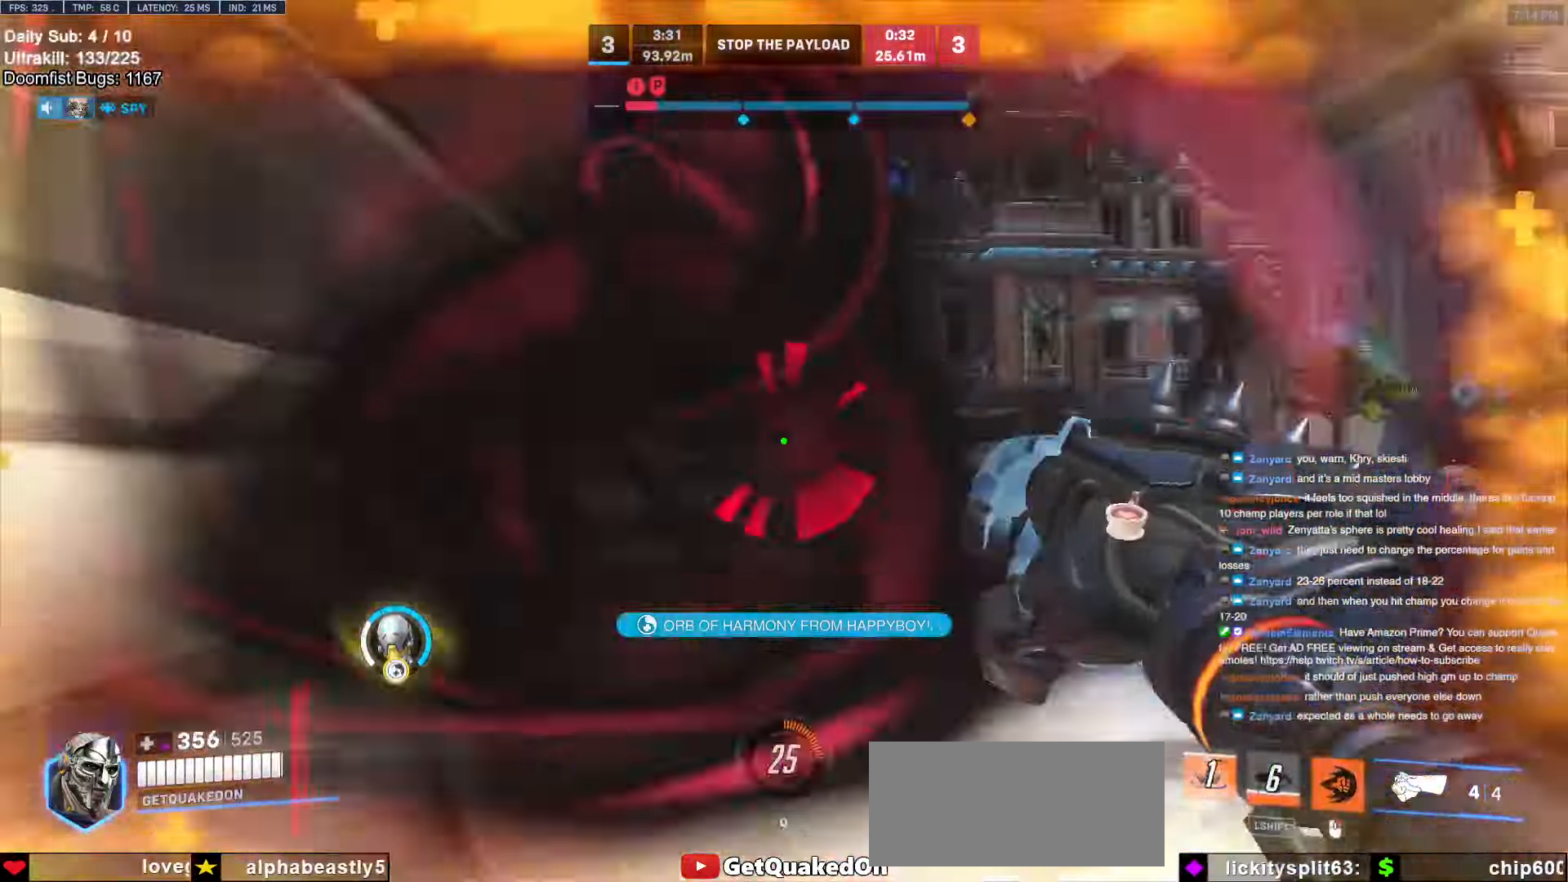
{"keys": ["space", "w"], "mouse": ["left"], "events": [[100, "a", "down"], [200, "a", "up"], [483, "mouse_left", "down"], [483, "space", "down"]]}
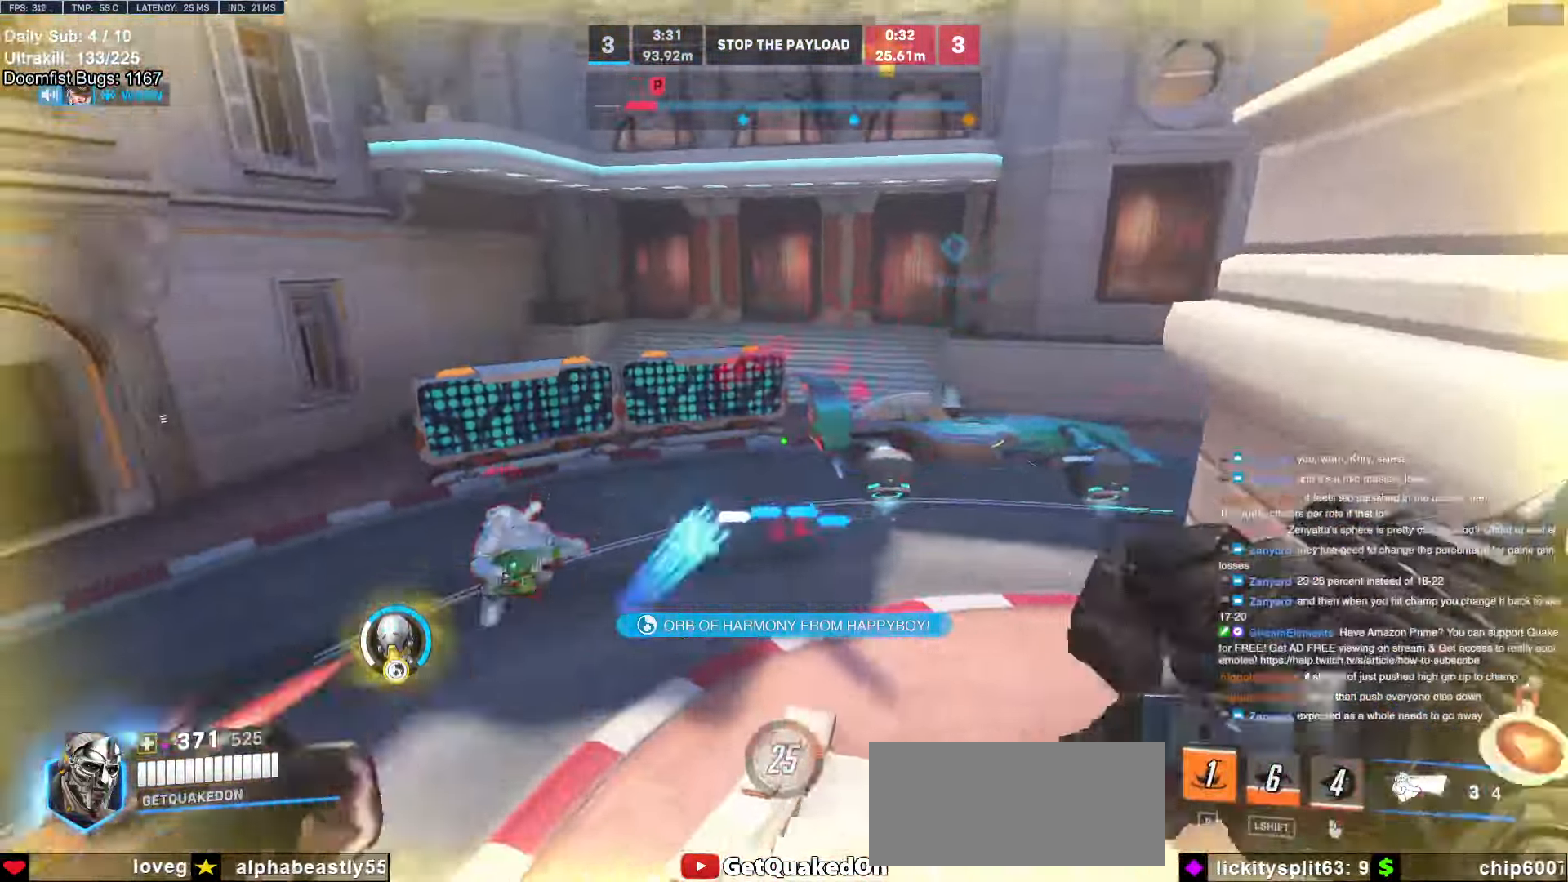
{"keys": ["a", "w"], "mouse": [], "events": [[66, "space", "up"], [116, "a", "down"], [116, "mouse_left", "up"], [166, "space", "down"], [250, "space", "up"]]}
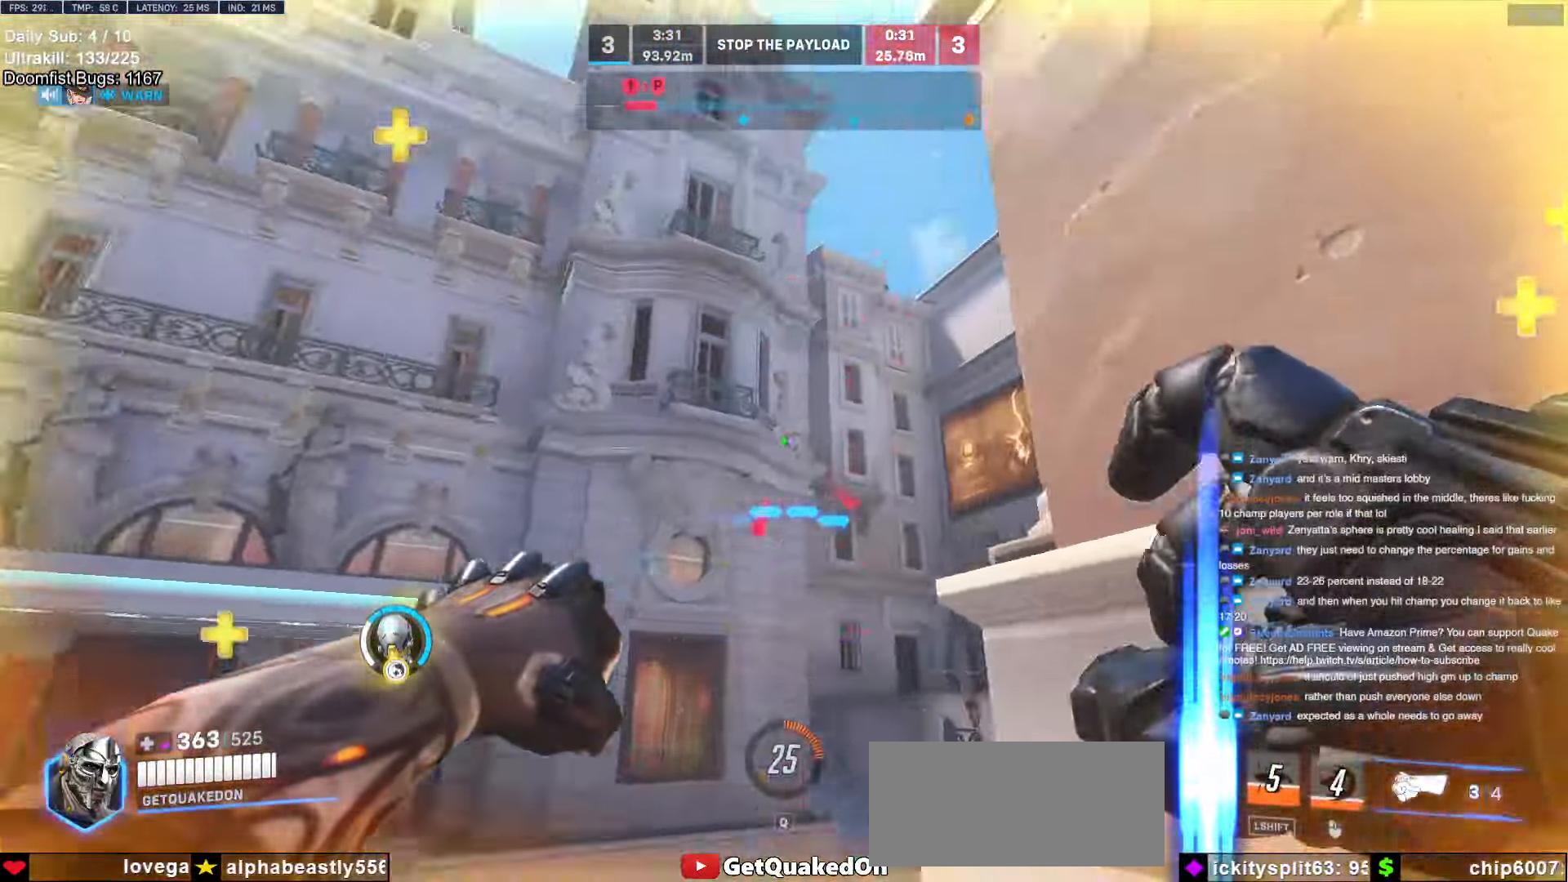
{"keys": ["e", "w"], "mouse": [], "events": [[83, "a", "up"], [133, "e", "down"], [233, "e", "up"], [366, "e", "down"], [416, "e", "up"], [500, "e", "down"]]}
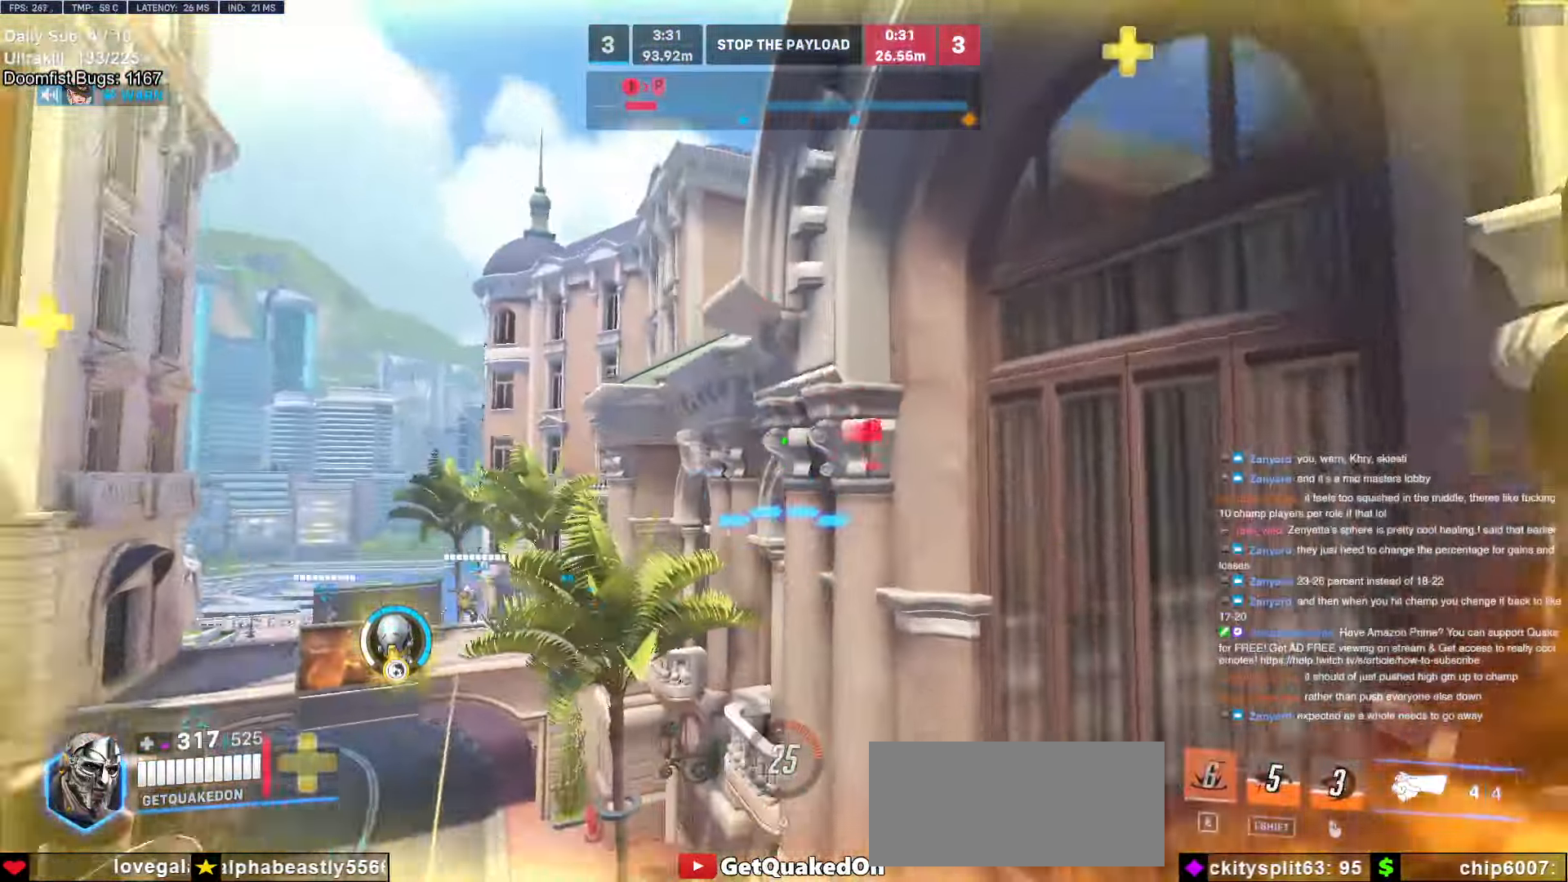
{"keys": ["w"], "mouse": [], "events": [[100, "e", "up"], [150, "e", "down"], [233, "e", "up"]]}
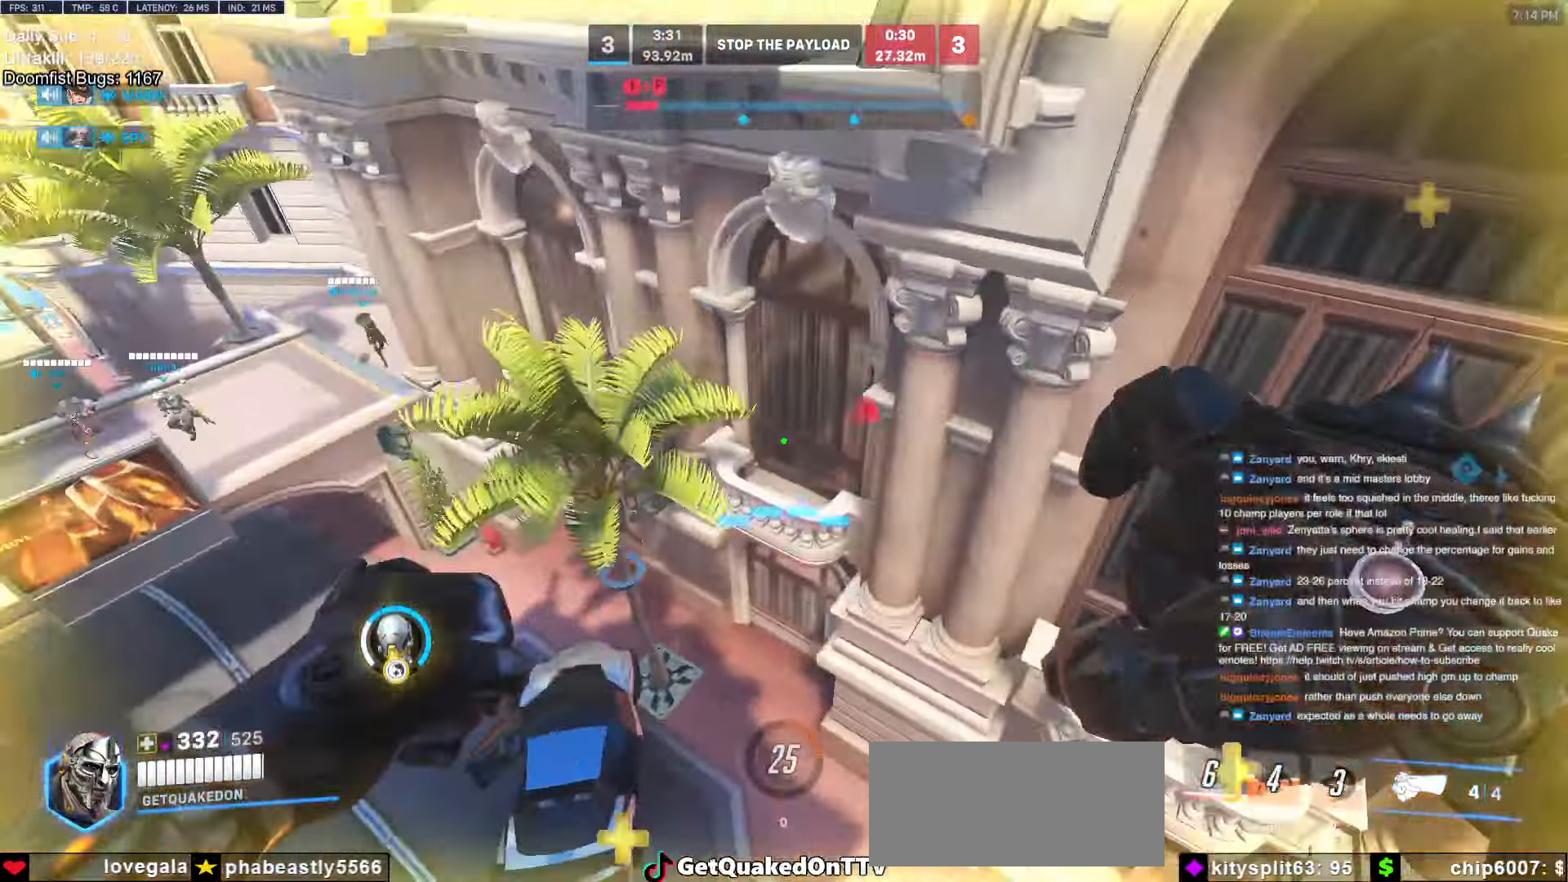
{"keys": ["a"], "mouse": [], "events": [[116, "a", "down"], [166, "w", "up"]]}
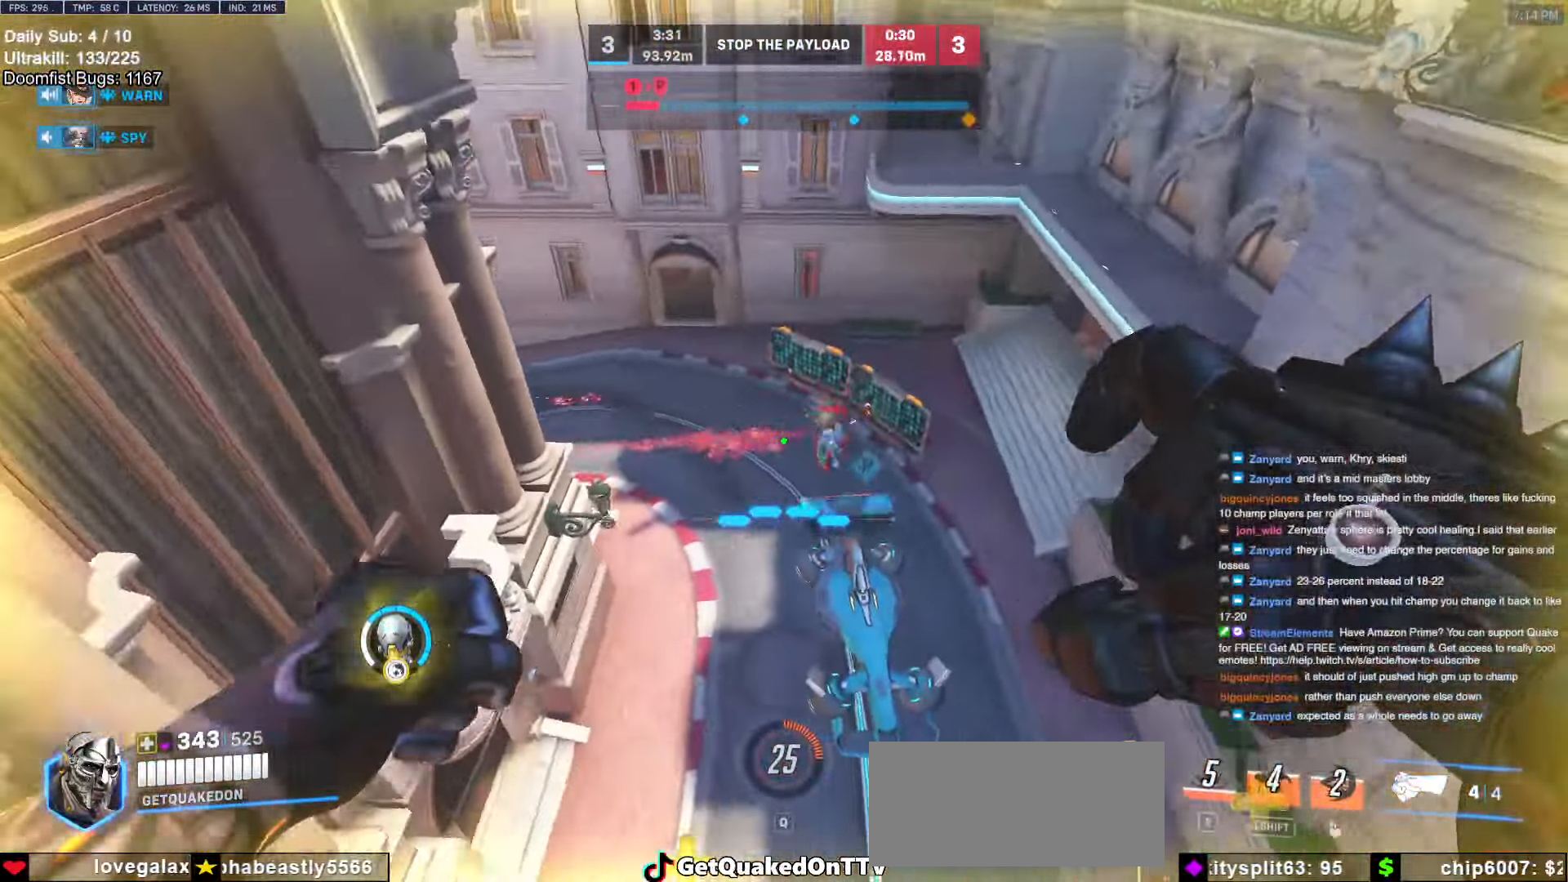
{"keys": ["s"], "mouse": [], "events": [[33, "mouse_left", "down"], [33, "s", "down"], [166, "mouse_left", "up"], [266, "a", "up"], [316, "mouse_left", "down"], [450, "mouse_left", "up"]]}
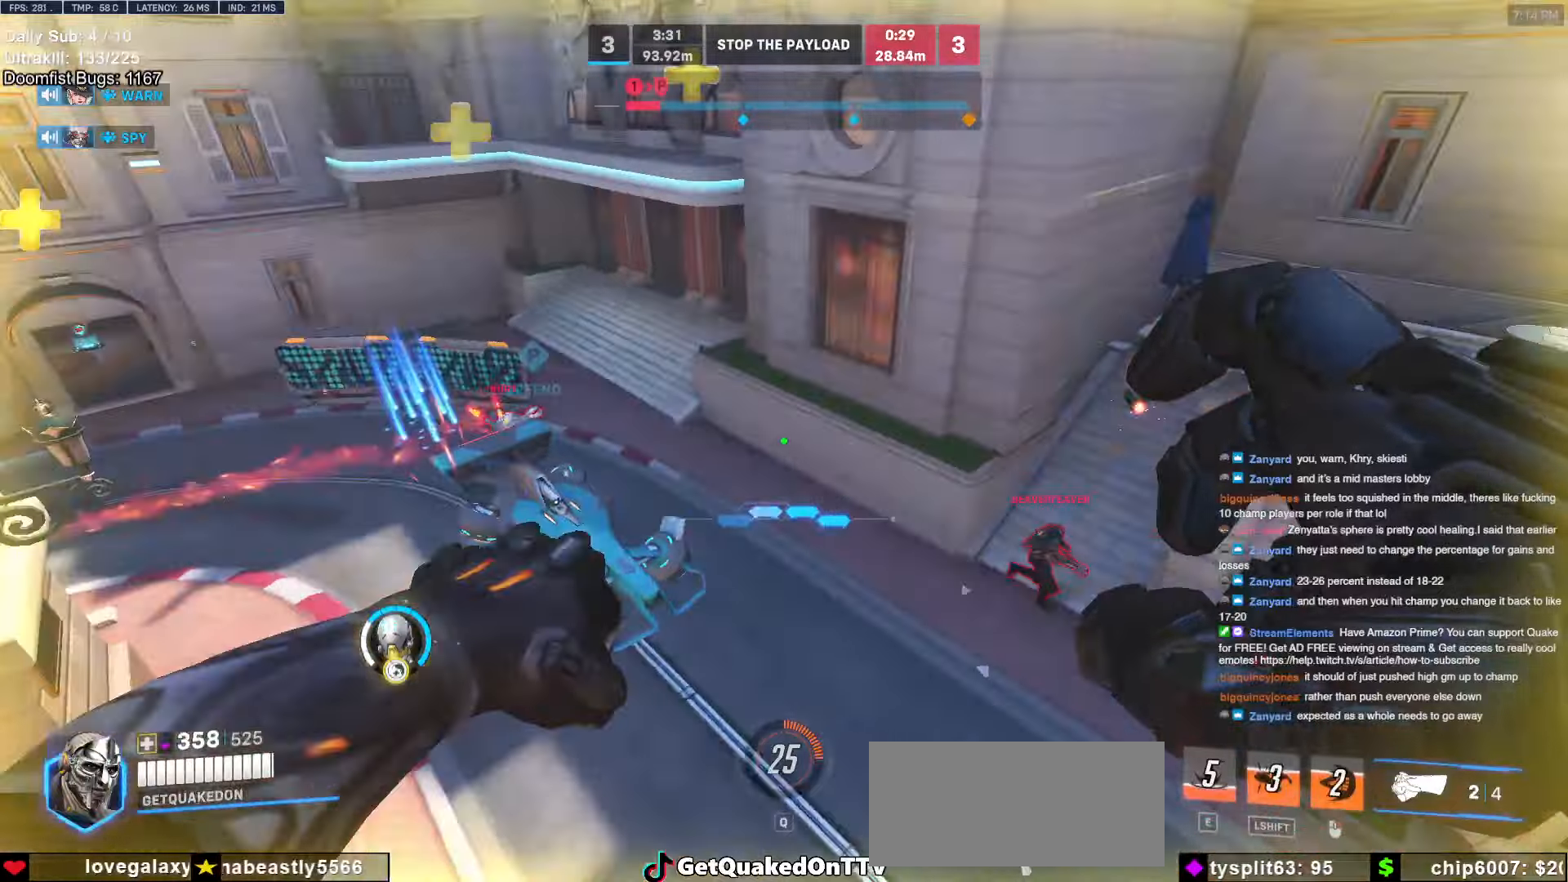
{"keys": ["d", "s"], "mouse": ["left"], "events": [[100, "d", "down"], [433, "mouse_left", "down"]]}
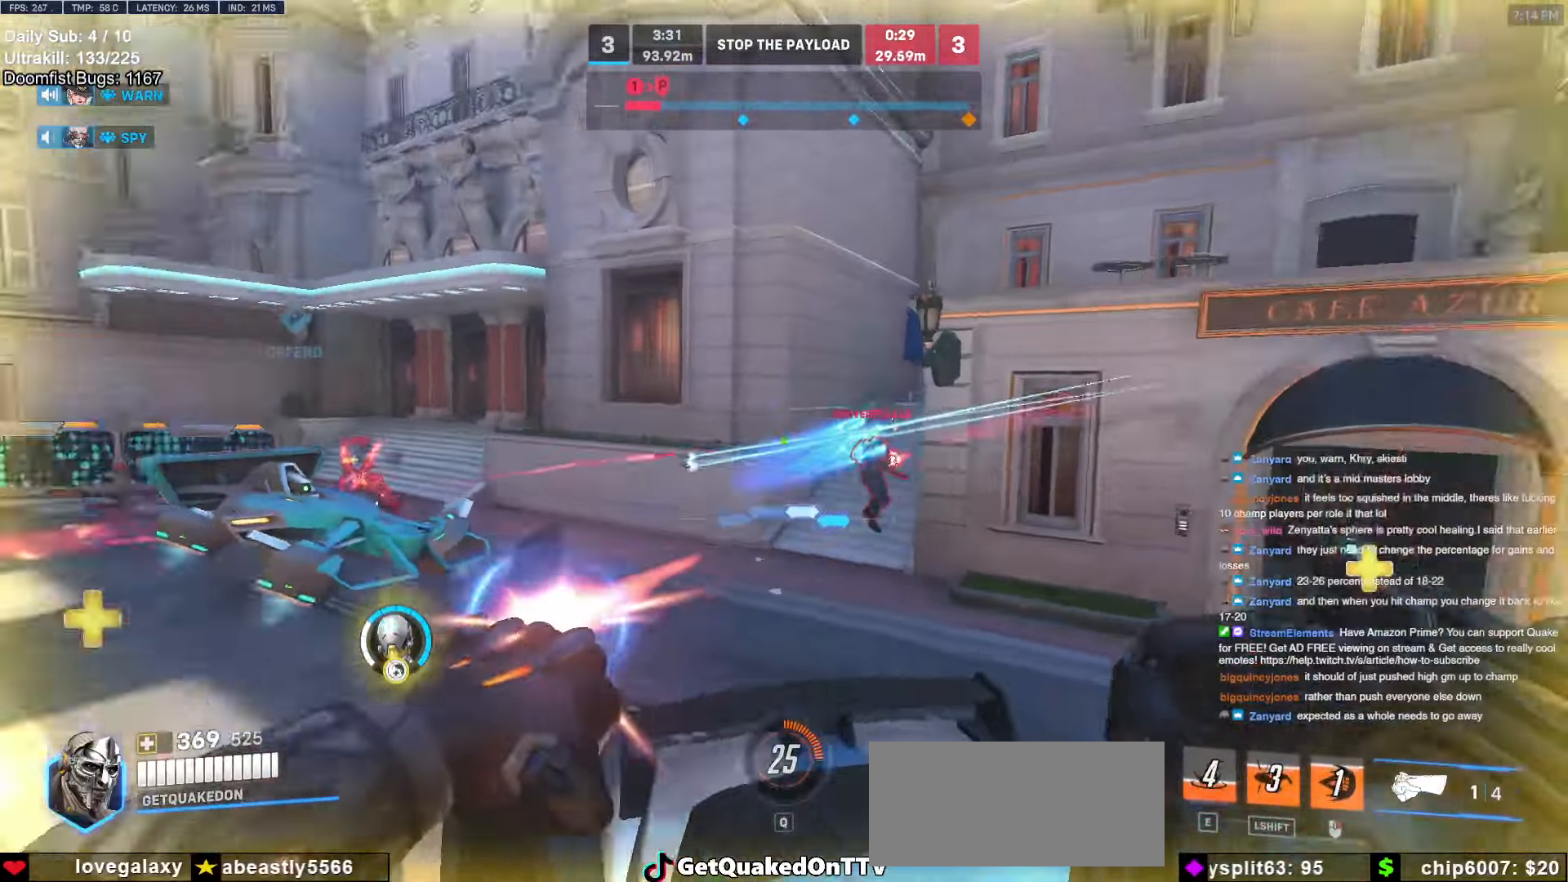
{"keys": ["d", "s"], "mouse": [], "events": [[16, "mouse_left", "up"], [66, "a", "down"], [66, "d", "up"], [116, "a", "up"], [216, "space", "down"], [266, "d", "down"], [316, "space", "up"]]}
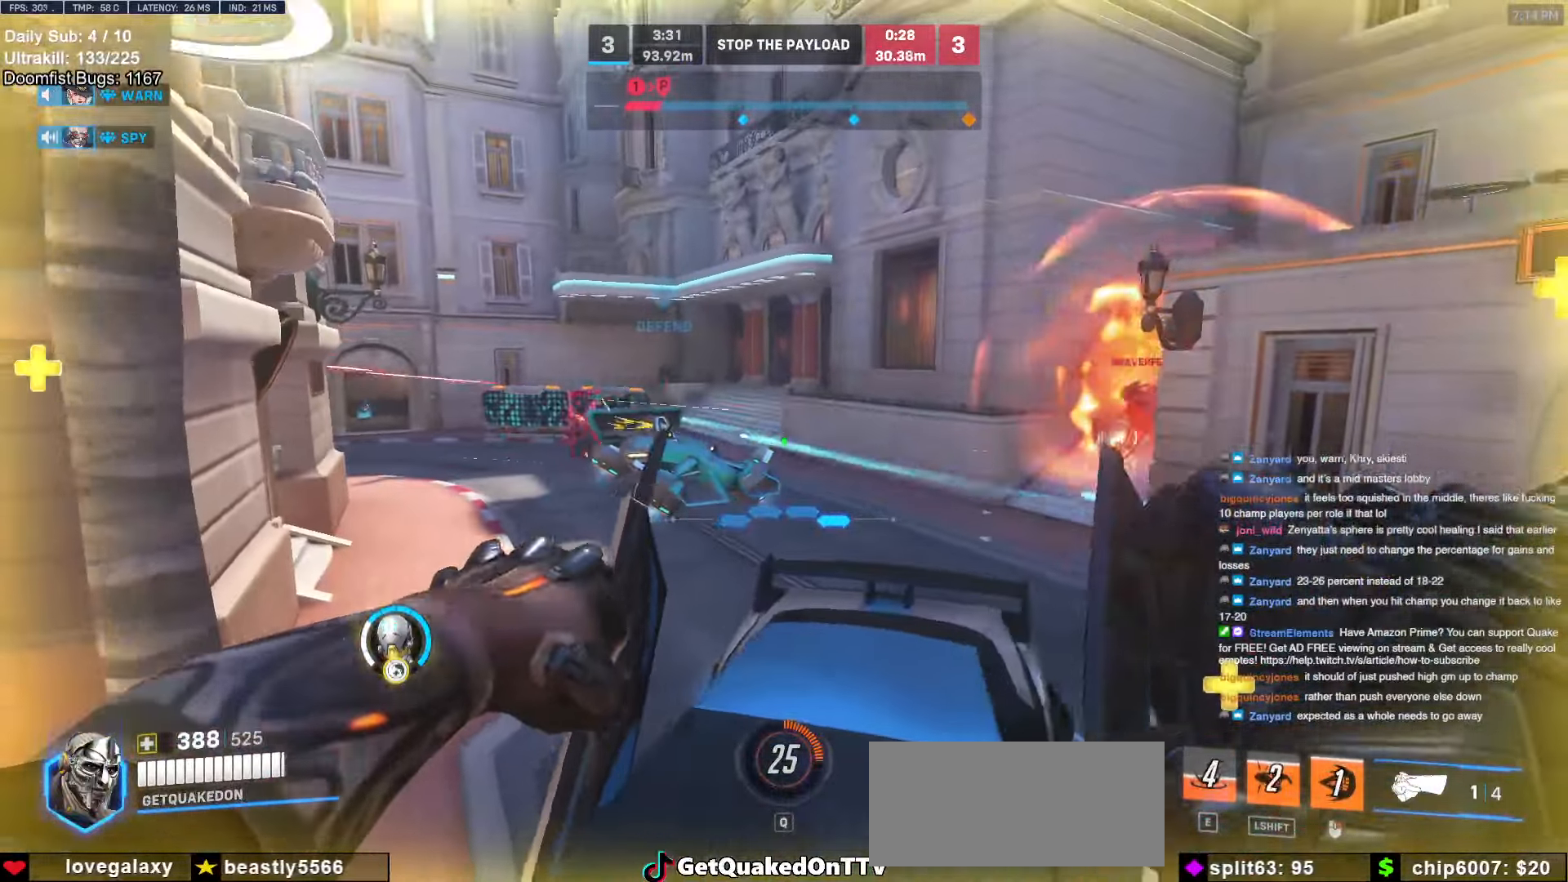
{"keys": ["w"], "mouse": [], "events": [[33, "s", "up"], [266, "w", "down"], [316, "mouse_left", "down"], [366, "d", "up"], [416, "mouse_left", "up"]]}
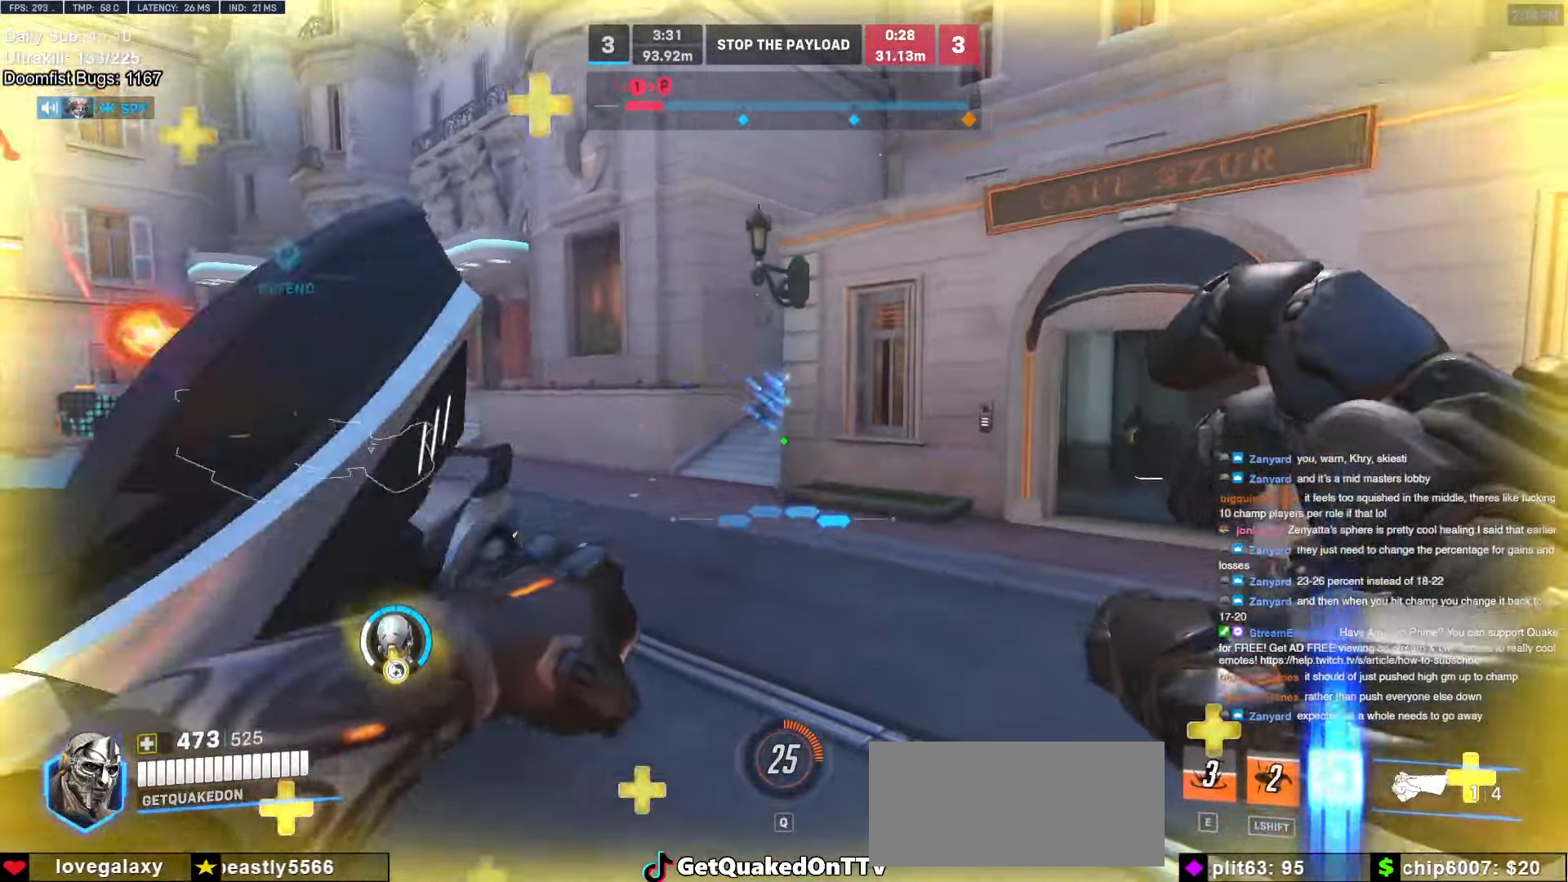
{"keys": ["d", "w"], "mouse": [], "events": [[233, "space", "down"], [333, "d", "down"], [333, "space", "up"]]}
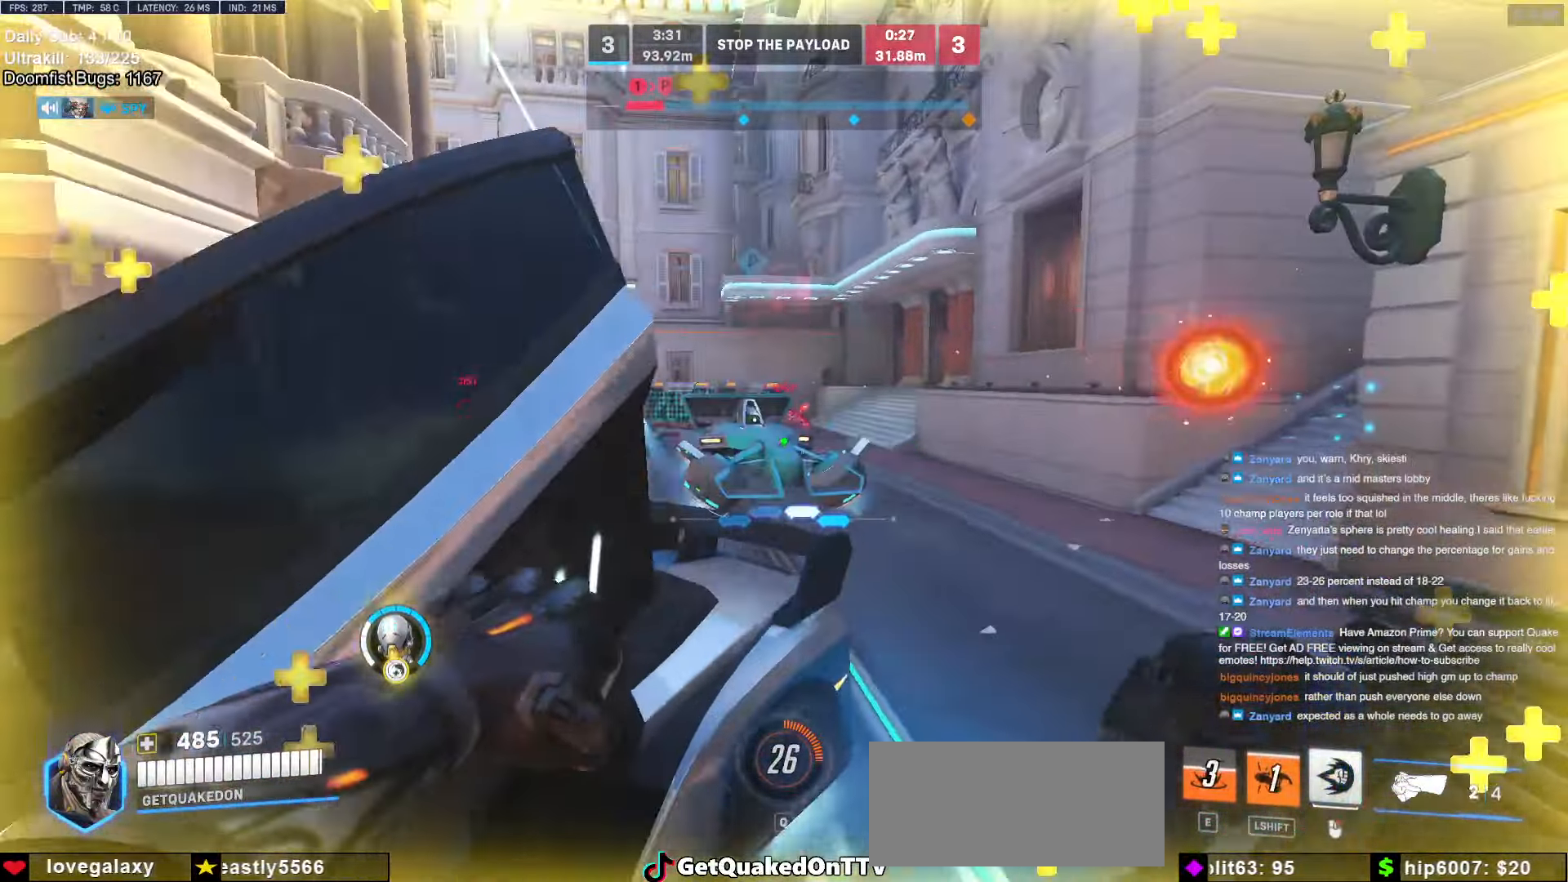
{"keys": ["space", "w"], "mouse": [], "events": [[33, "d", "up"], [83, "d", "down"], [250, "mouse_left", "down"], [300, "mouse_left", "up"], [450, "d", "up"], [500, "space", "down"]]}
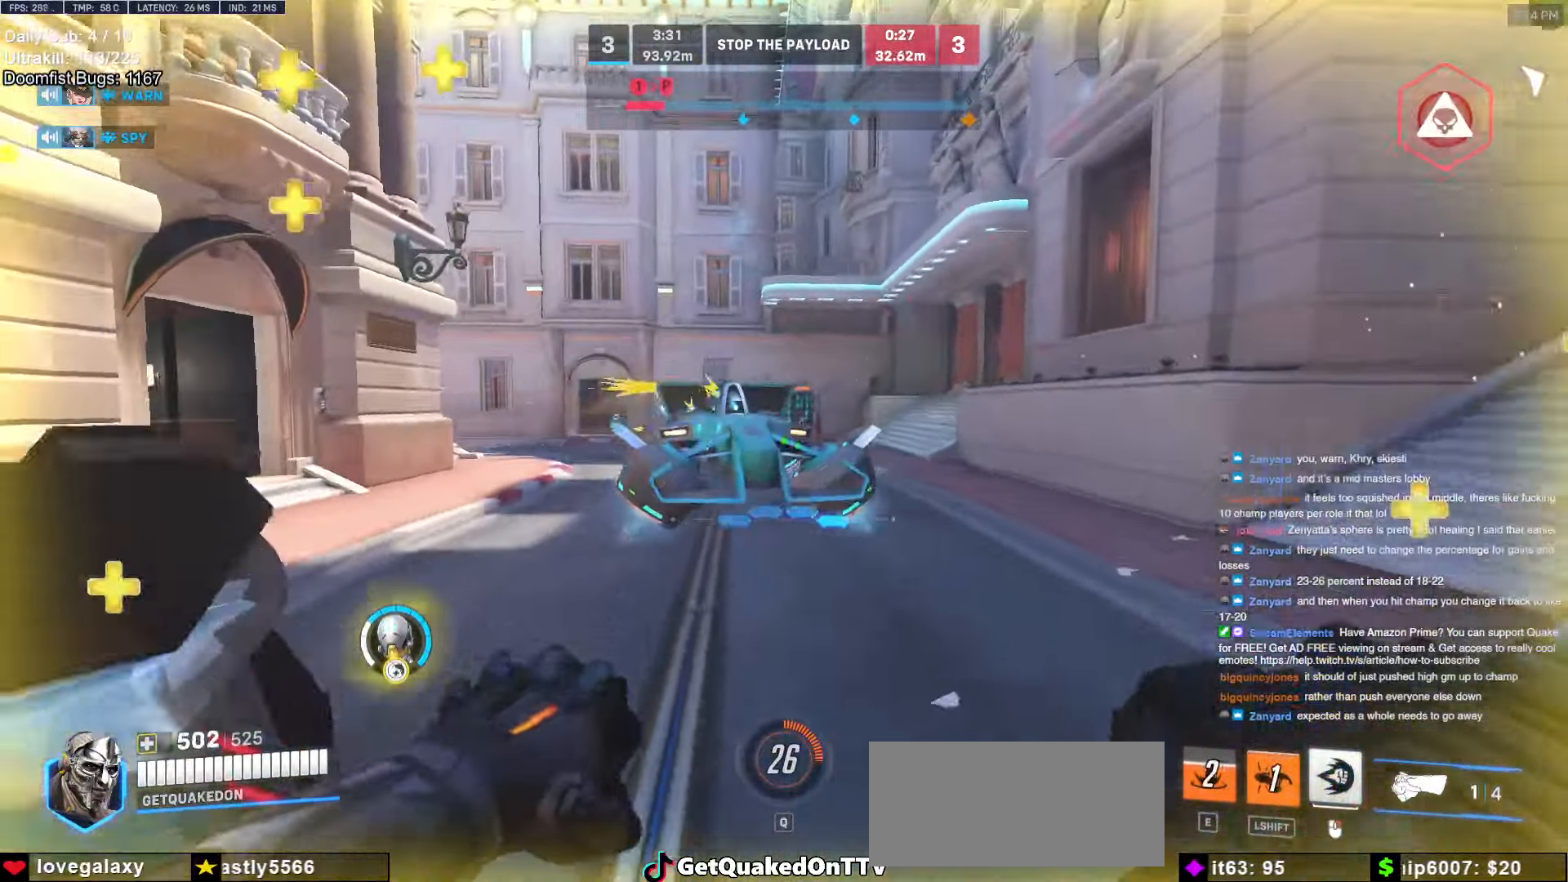
{"keys": ["a"], "mouse": ["right"], "events": [[83, "d", "down"], [83, "mouse_left", "down"], [133, "mouse_right", "down"], [133, "space", "up"], [183, "d", "up"], [183, "mouse_left", "up"], [233, "a", "down"], [450, "w", "up"]]}
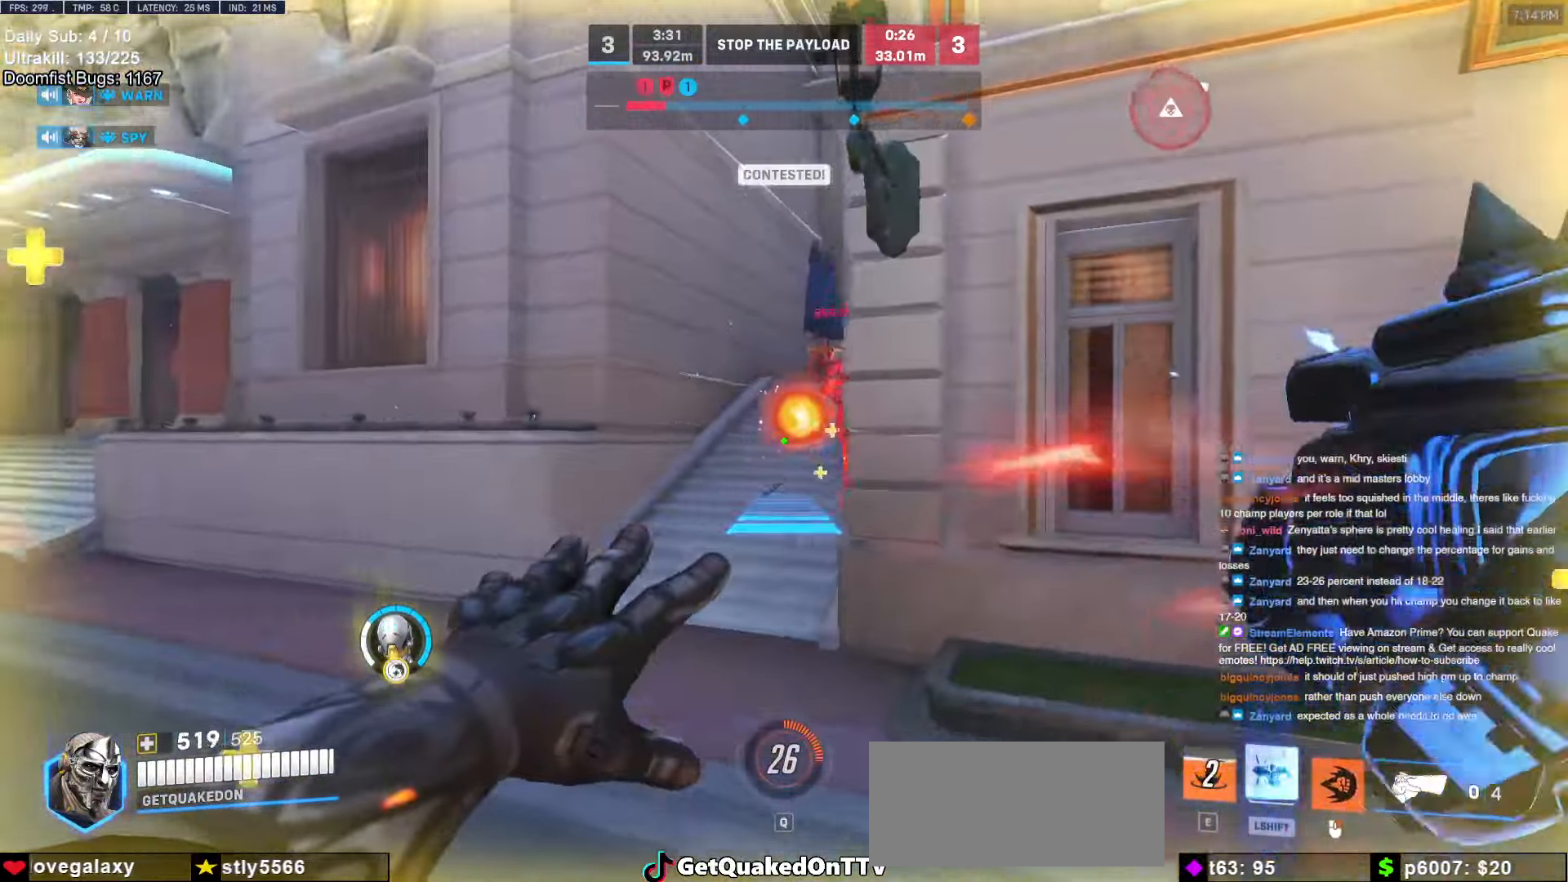
{"keys": ["w"], "mouse": [], "events": [[250, "mouse_right", "up"], [283, "w", "down"], [383, "a", "up"]]}
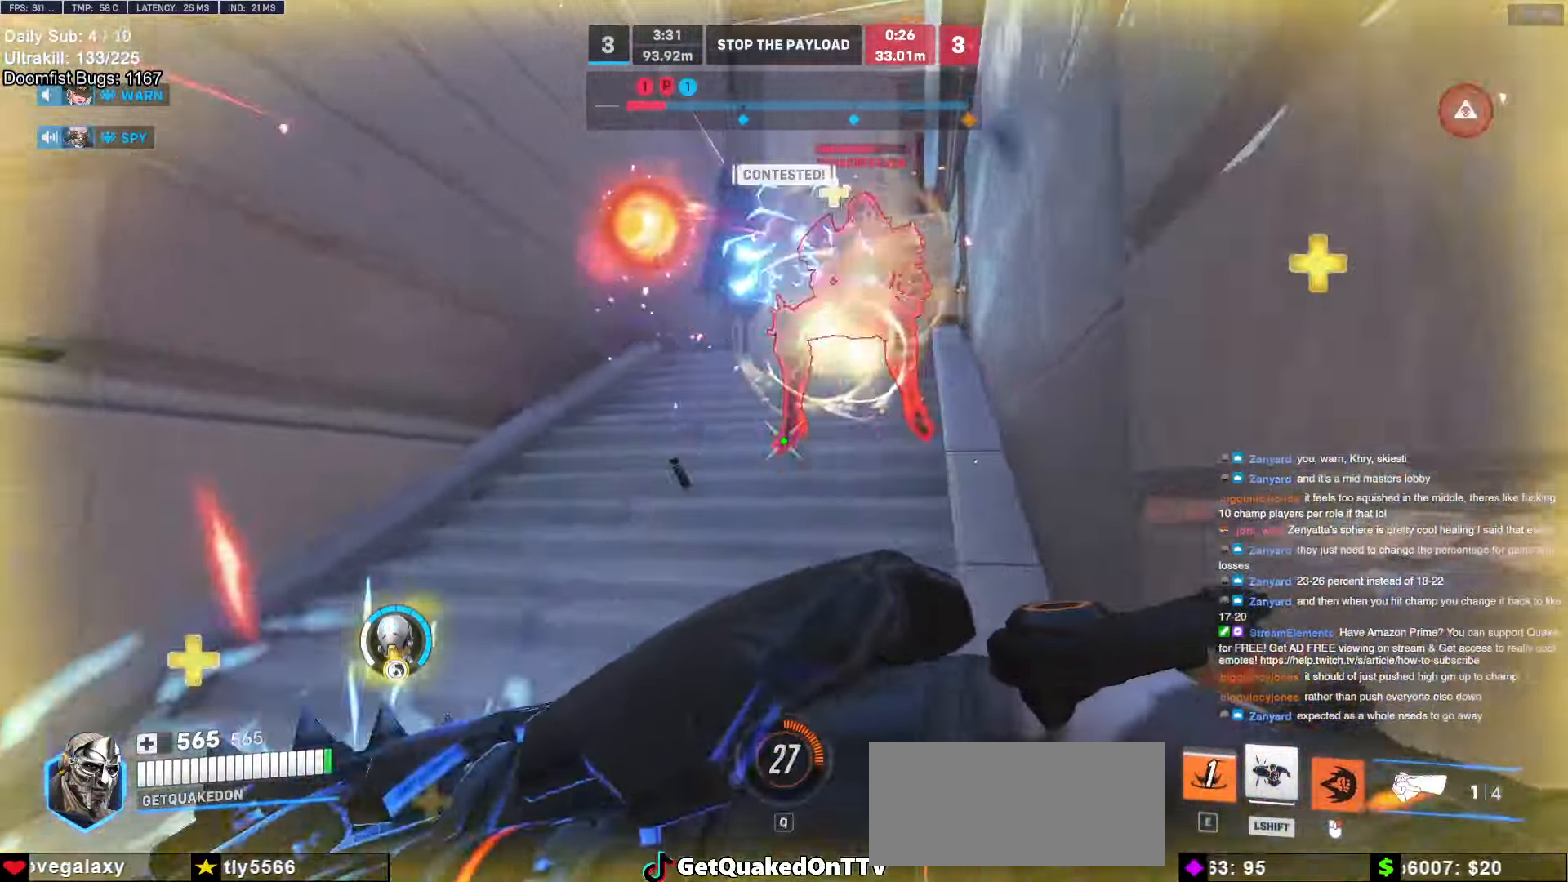
{"keys": ["a", "w"], "mouse": ["left"], "events": [[200, "mouse_left", "down"], [350, "a", "down"], [350, "mouse_left", "up"], [483, "mouse_left", "down"]]}
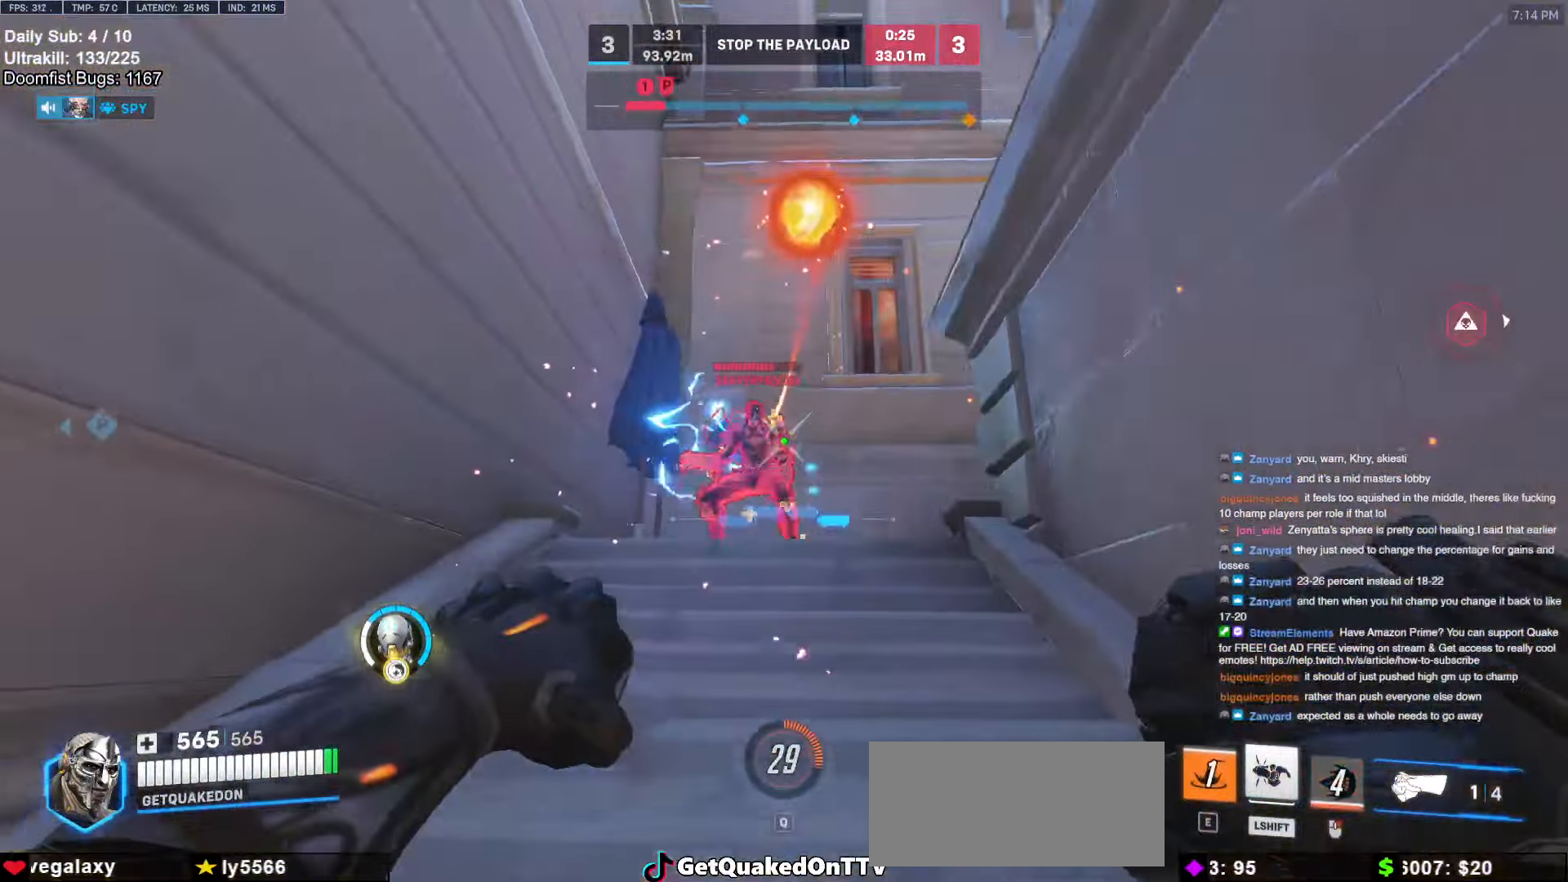
{"keys": ["a", "w"], "mouse": [], "events": [[133, "a", "up"], [133, "mouse_left", "up"], [366, "a", "down"], [366, "mouse_left", "down"], [500, "mouse_left", "up"]]}
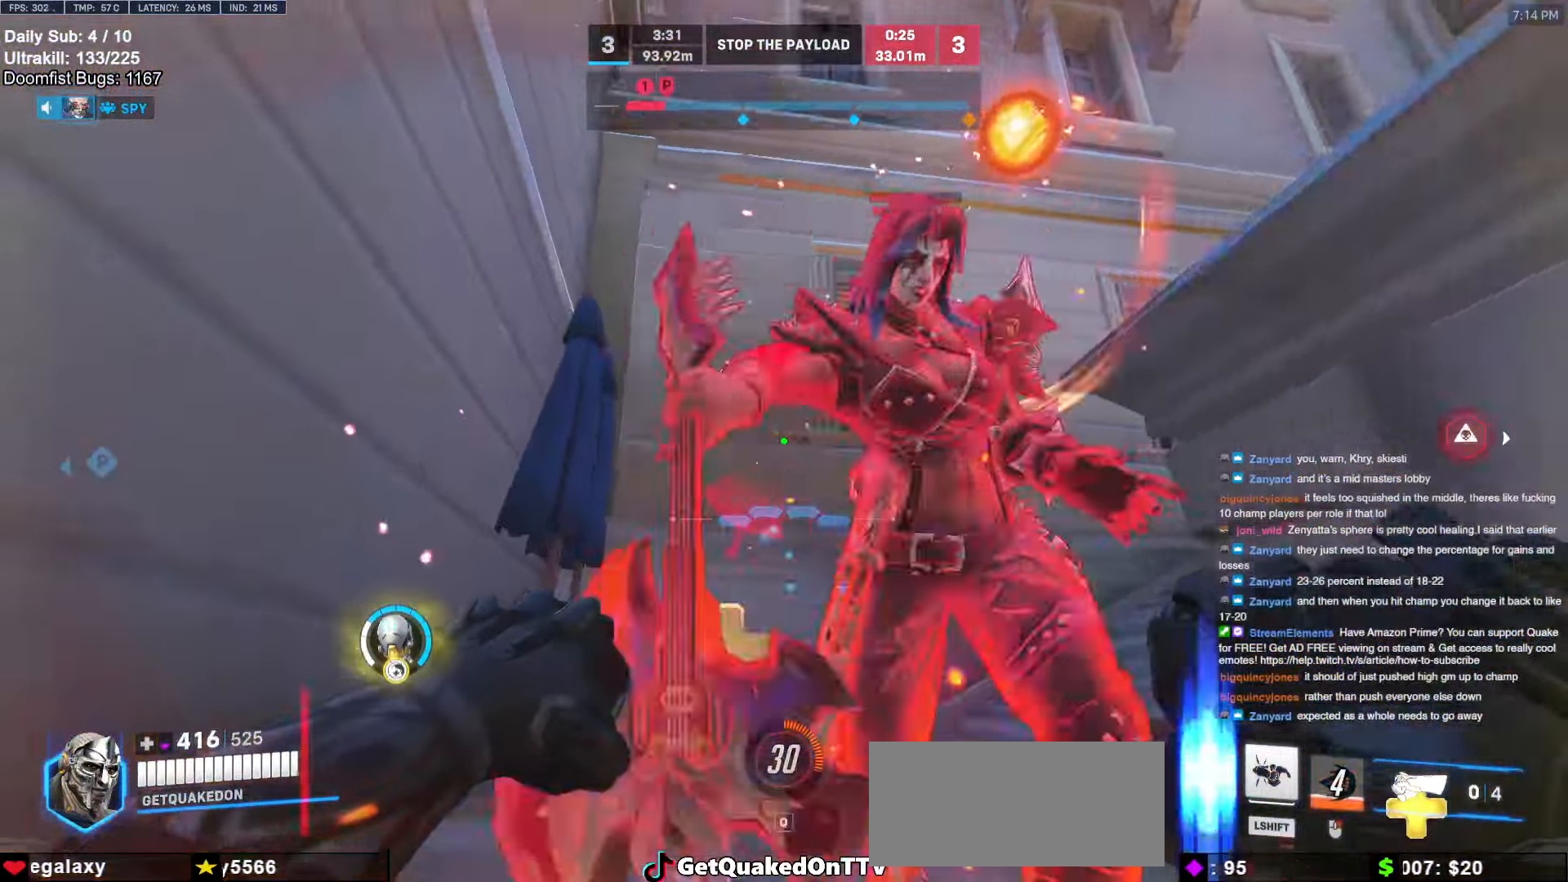
{"keys": ["s"], "mouse": [], "events": [[183, "w", "up"], [233, "mouse_left", "down"], [233, "space", "down"], [283, "shift", "down"], [333, "s", "down"], [333, "space", "up"], [416, "mouse_left", "up"], [416, "shift", "up"], [466, "a", "up"]]}
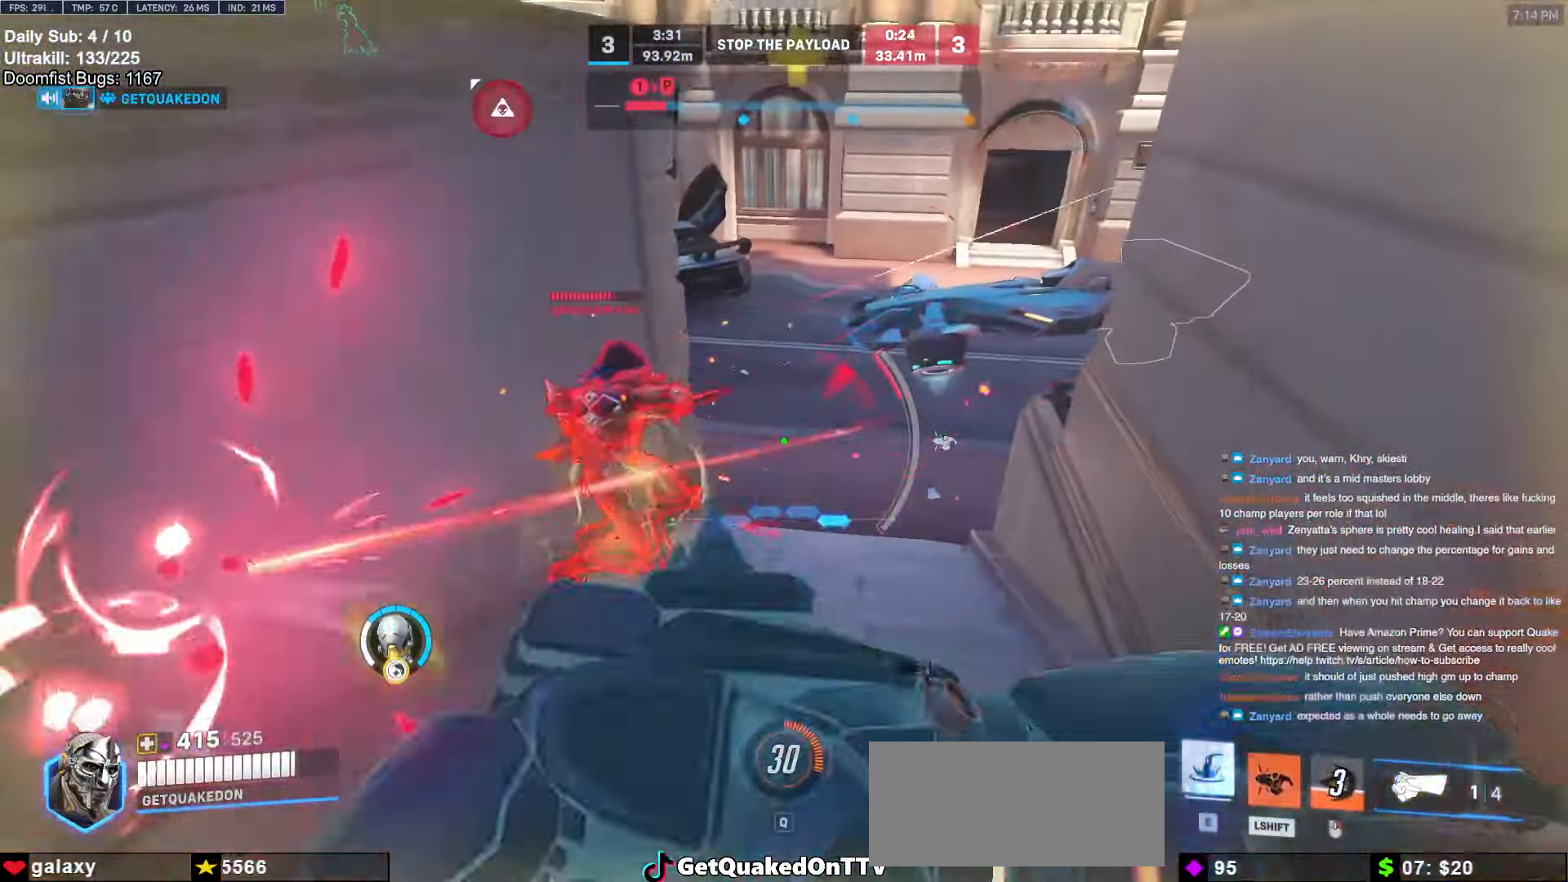
{"keys": ["a", "w"], "mouse": [], "events": [[116, "a", "down"], [250, "s", "up"], [433, "w", "down"]]}
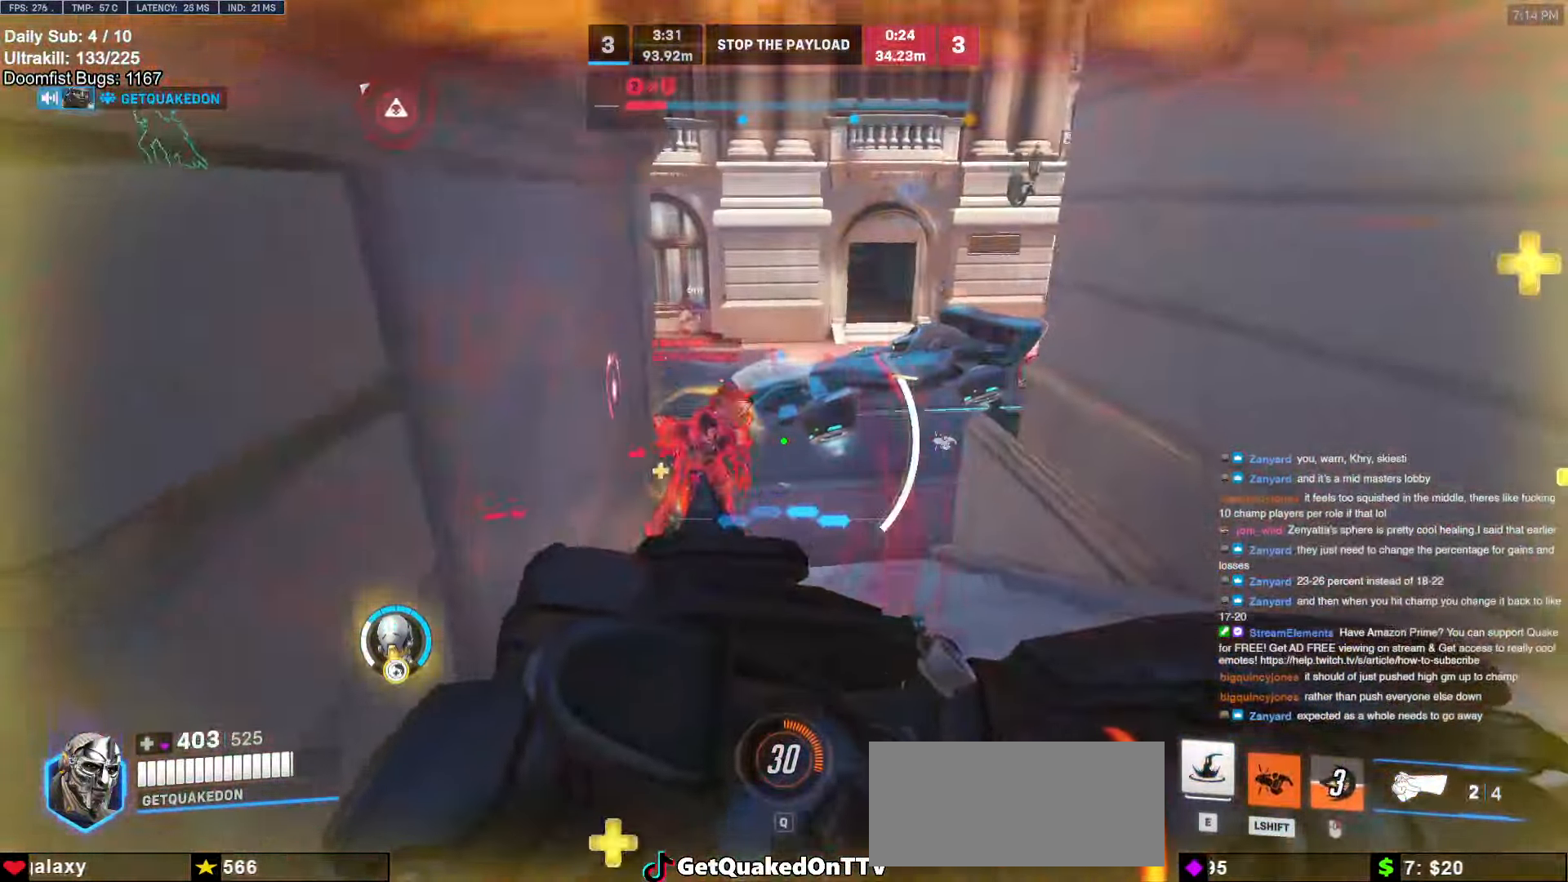
{"keys": ["w"], "mouse": [], "events": [[33, "a", "up"], [33, "d", "down"], [133, "w", "up"], [366, "w", "down"], [416, "d", "up"]]}
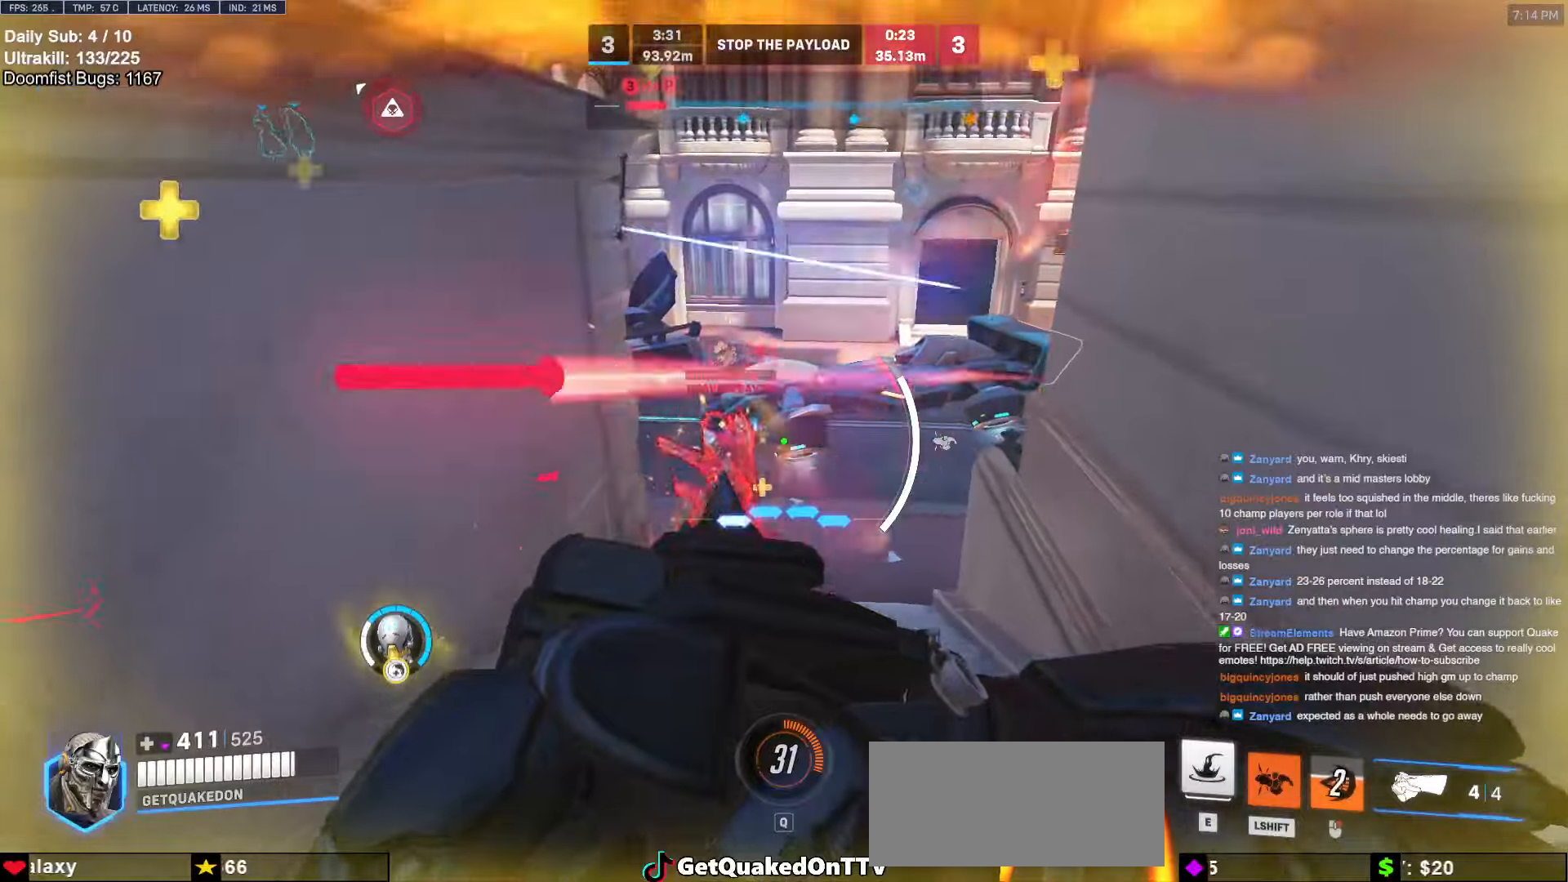
{"keys": ["w"], "mouse": [], "events": []}
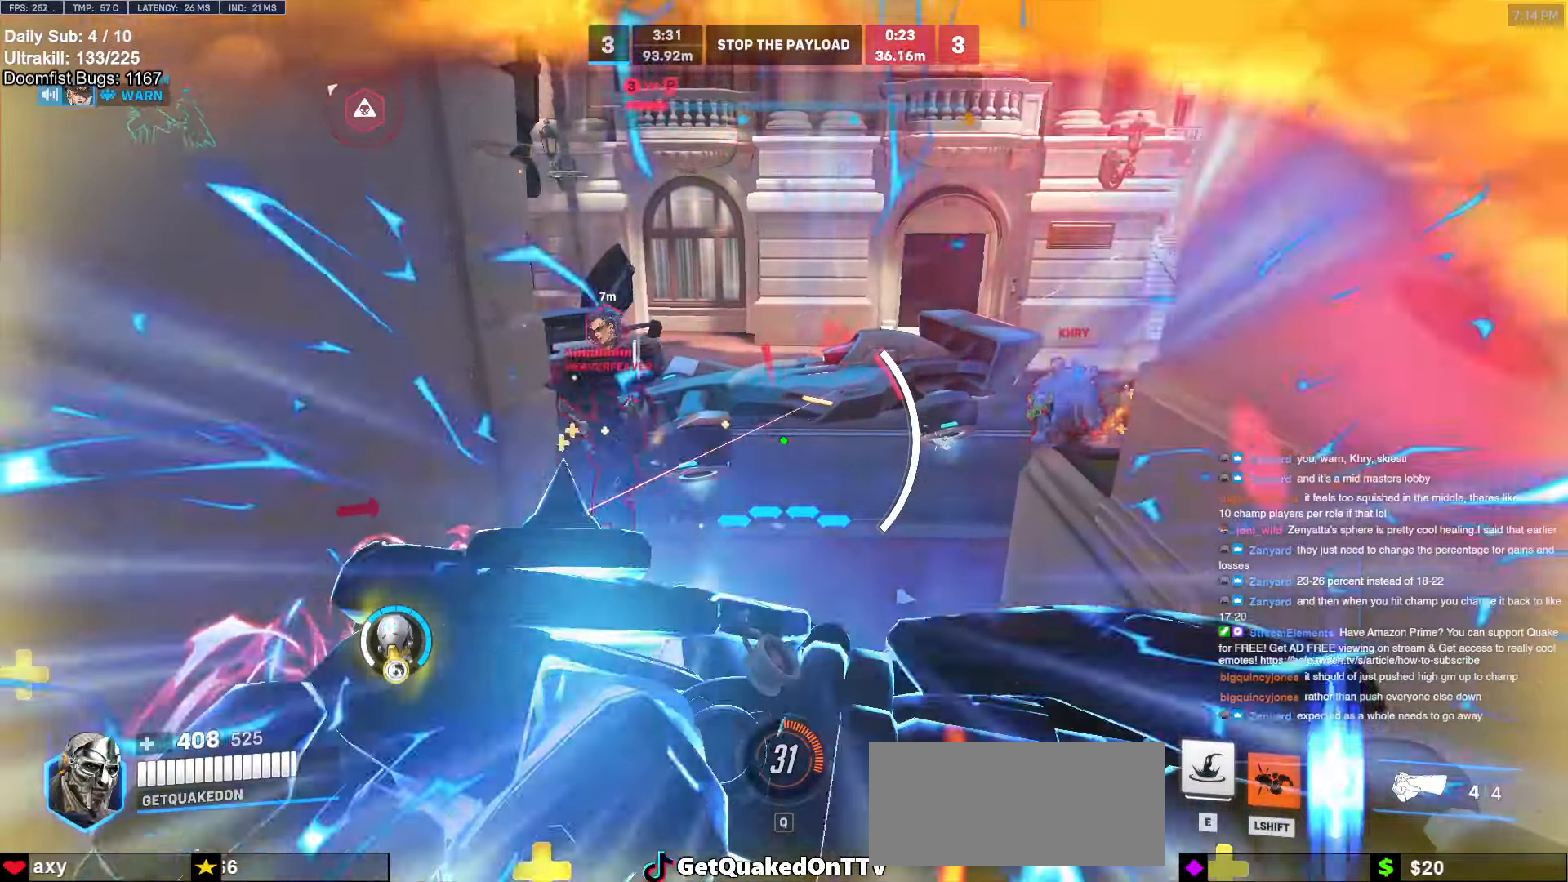
{"keys": [], "mouse": [], "events": [[216, "d", "down"], [366, "w", "up"], [433, "d", "up"]]}
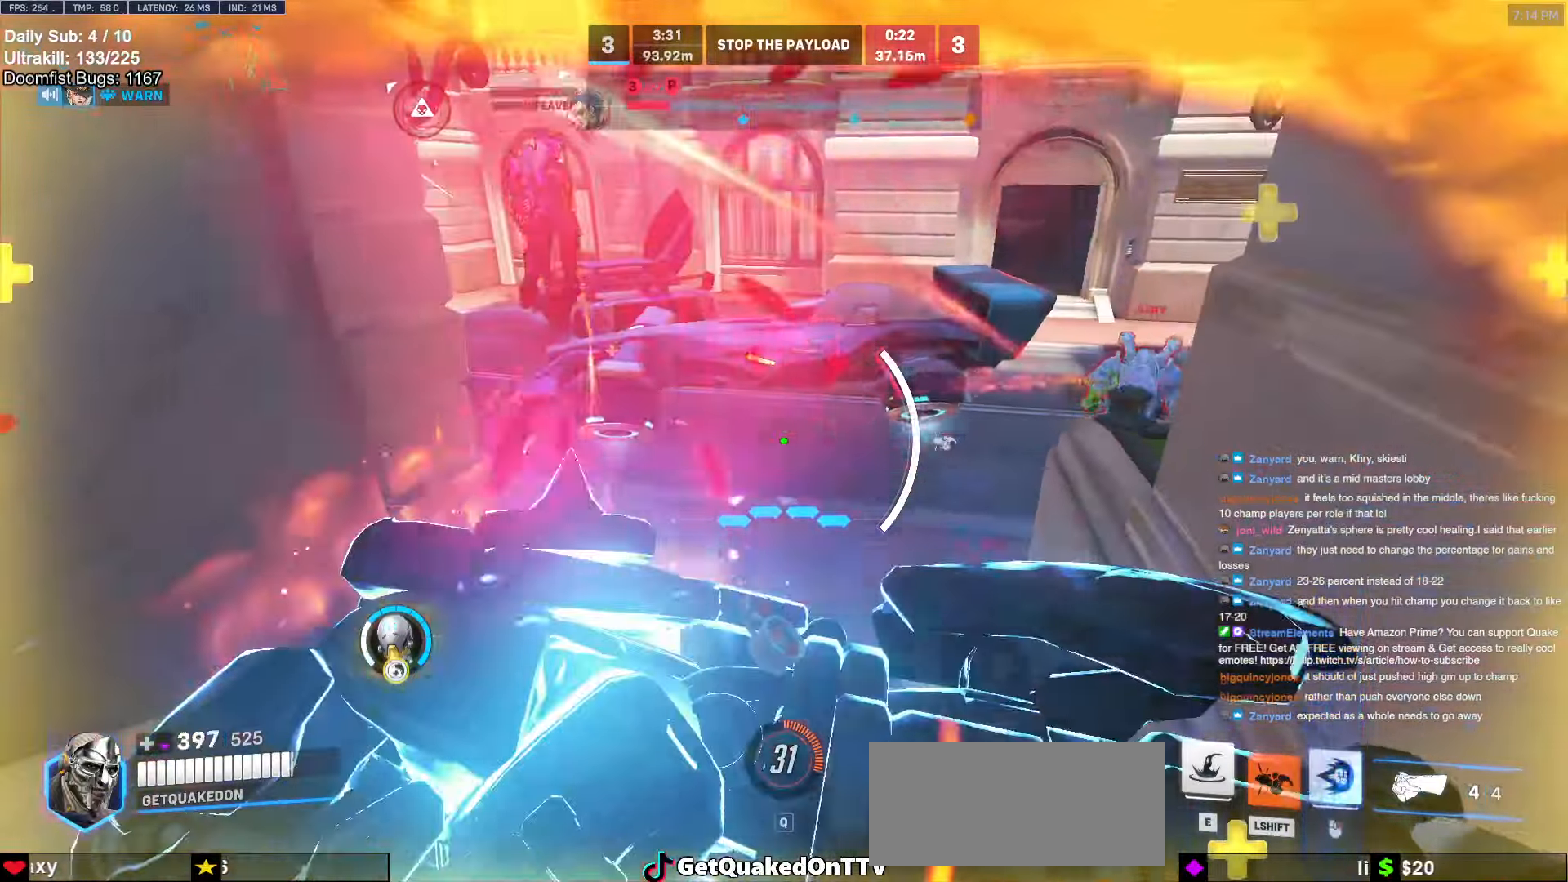
{"keys": ["d"], "mouse": [], "events": [[33, "e", "down"], [83, "e", "up"], [133, "a", "down"], [133, "w", "down"], [233, "a", "up"], [233, "w", "up"], [316, "d", "down"], [366, "w", "down"], [416, "w", "up"]]}
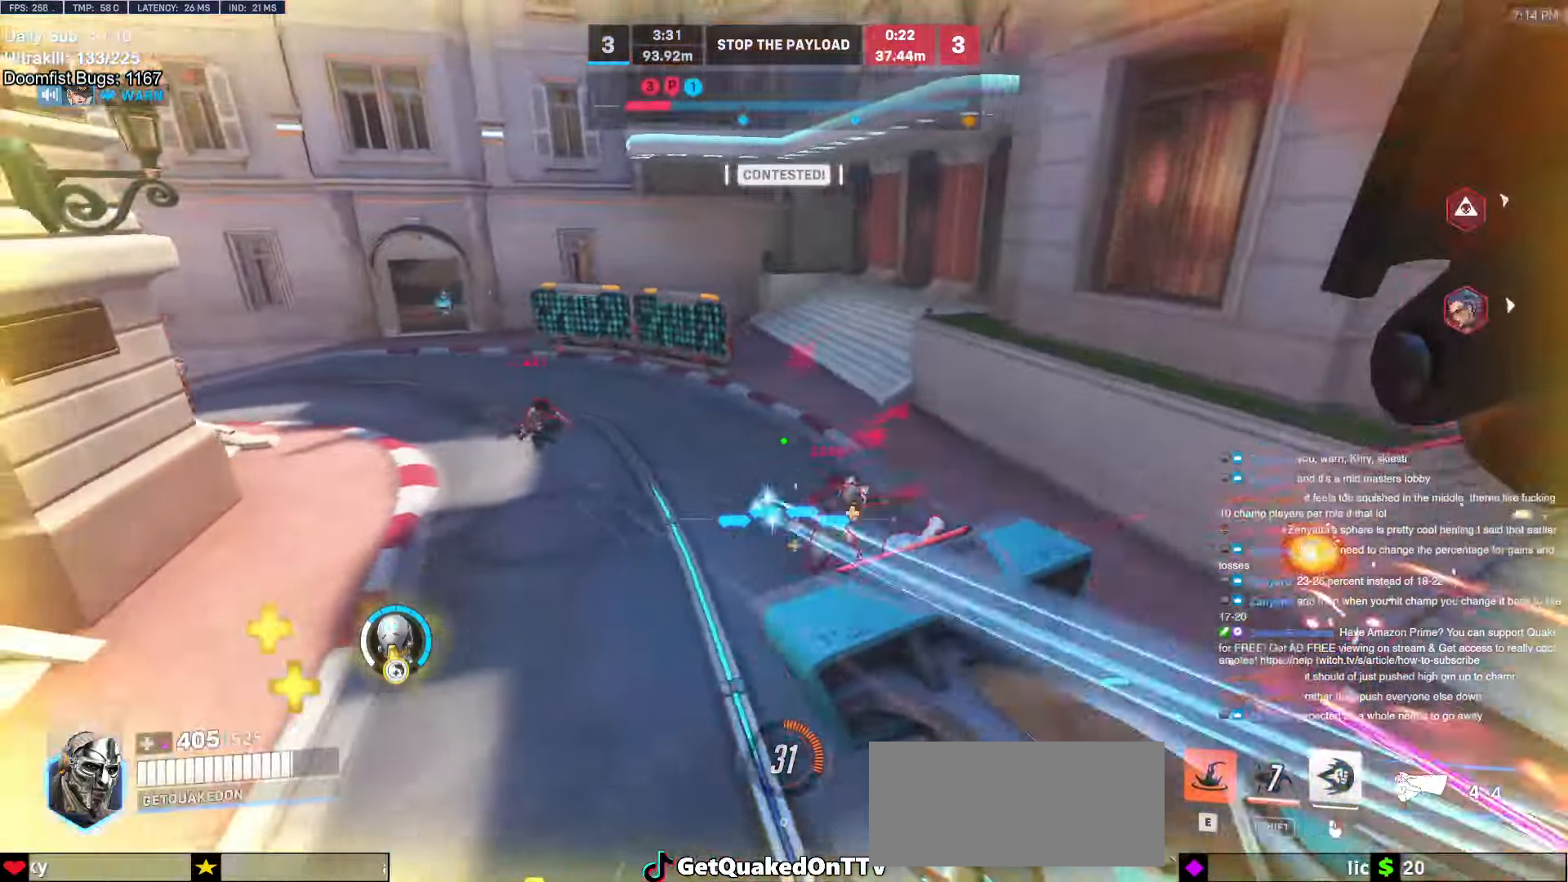
{"keys": ["d", "s", "space"], "mouse": [], "events": [[16, "s", "down"], [483, "space", "down"]]}